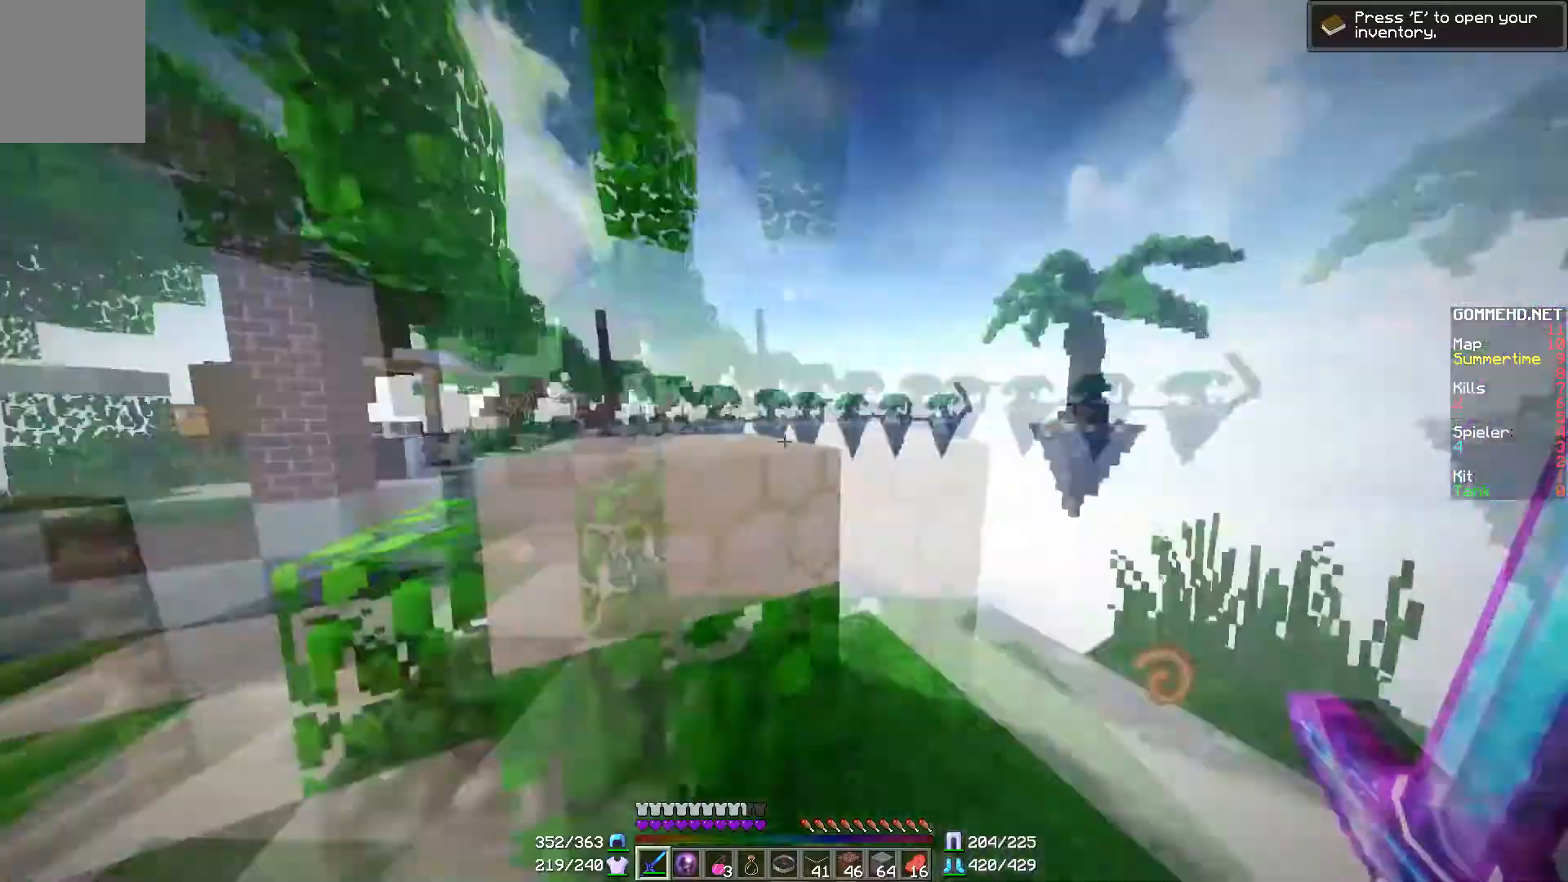
Gameplay with keyboard and mouse; each line is a JSON object with the keys and mouse buttons held at the frame after it. "events" lists presses ("down") and releases ("up") of "a", "d", "s", "w", "mouse_left" and "mouse_right" between this image and that frame as [ms after this image, input, new state], when the widget could be followed in between. "mouse_left", "mouse_right" = the "left", "right" buttons of the "mouse" list. No other keys are recorded. Fast repeated clicks can show as one long hold. Mouse movement is not recorded.
{"keys": ["a", "w"], "mouse": [], "events": [[100, "w", "down"], [200, "a", "down"]]}
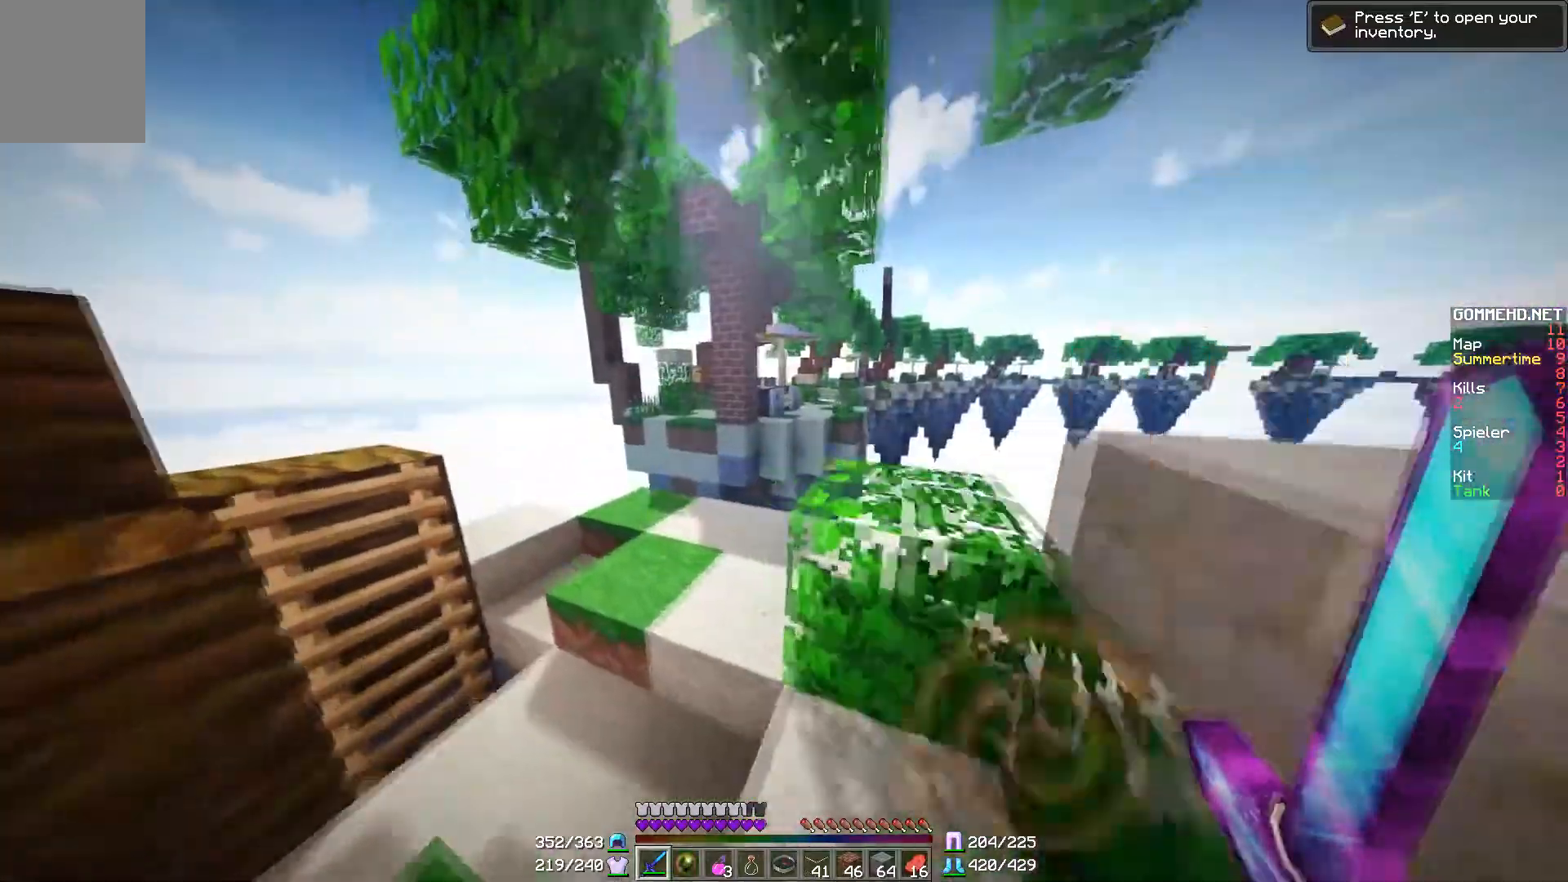
{"keys": ["w"], "mouse": [], "events": [[150, "a", "up"]]}
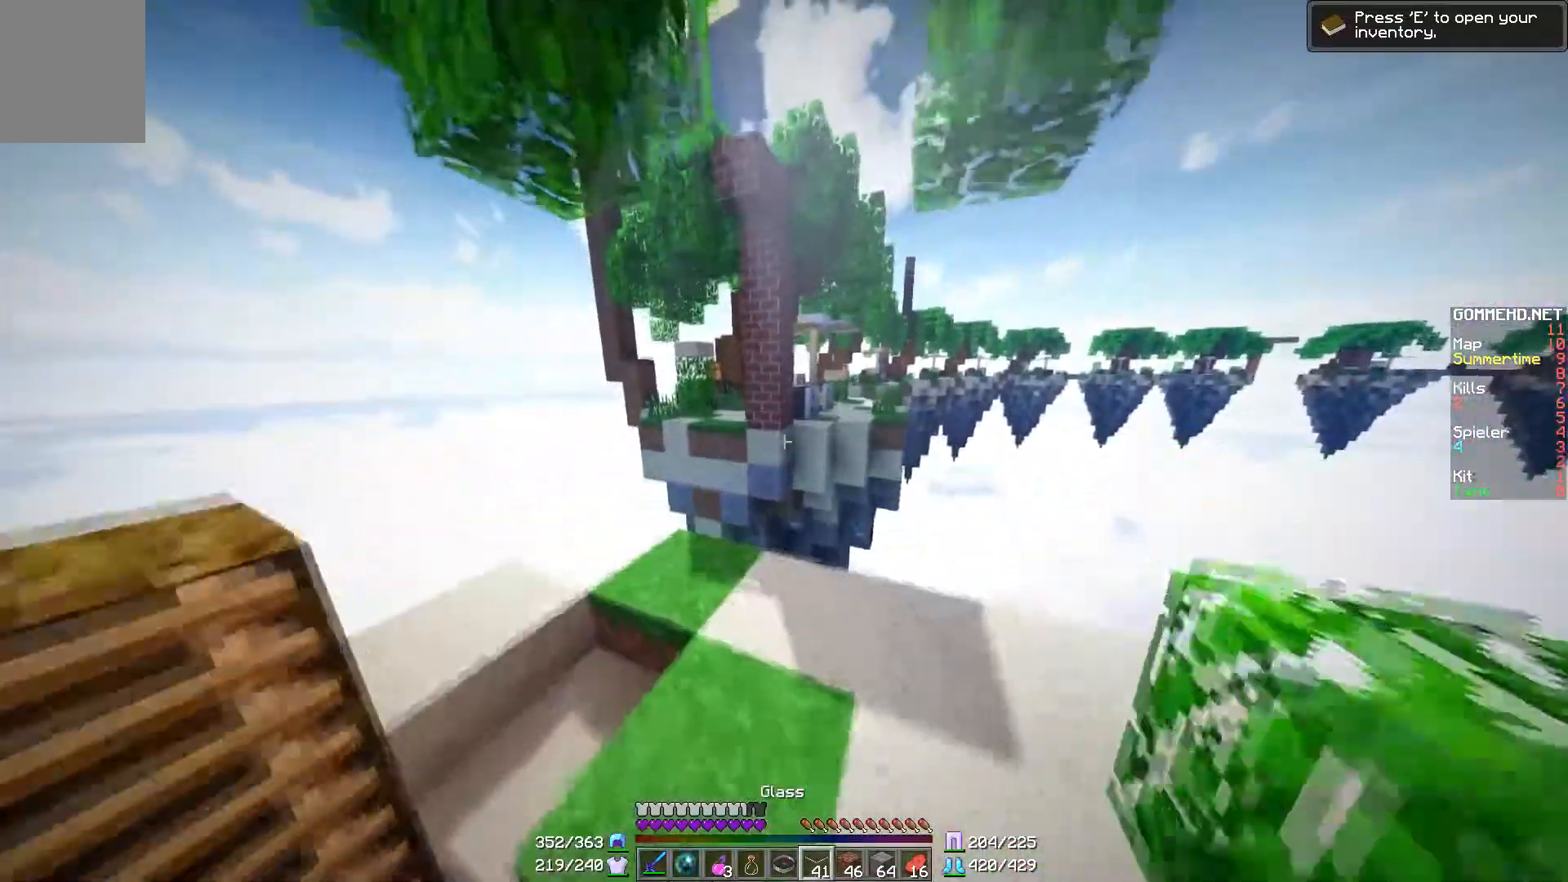
{"keys": ["w"], "mouse": [], "events": []}
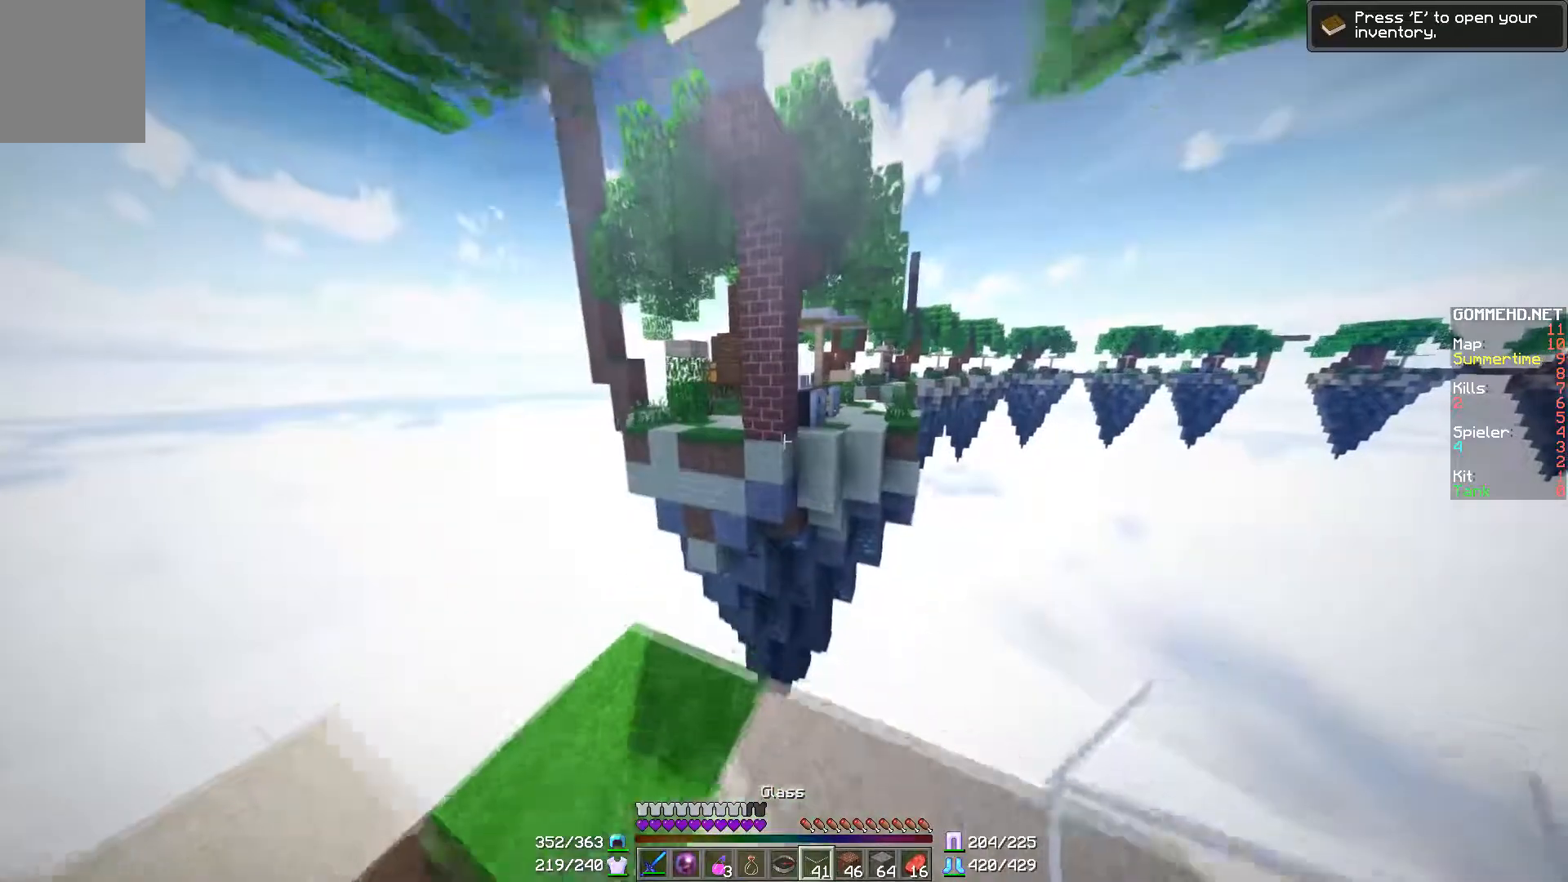
{"keys": ["d", "w"], "mouse": [], "events": [[250, "a", "down"], [500, "a", "up"], [500, "d", "down"]]}
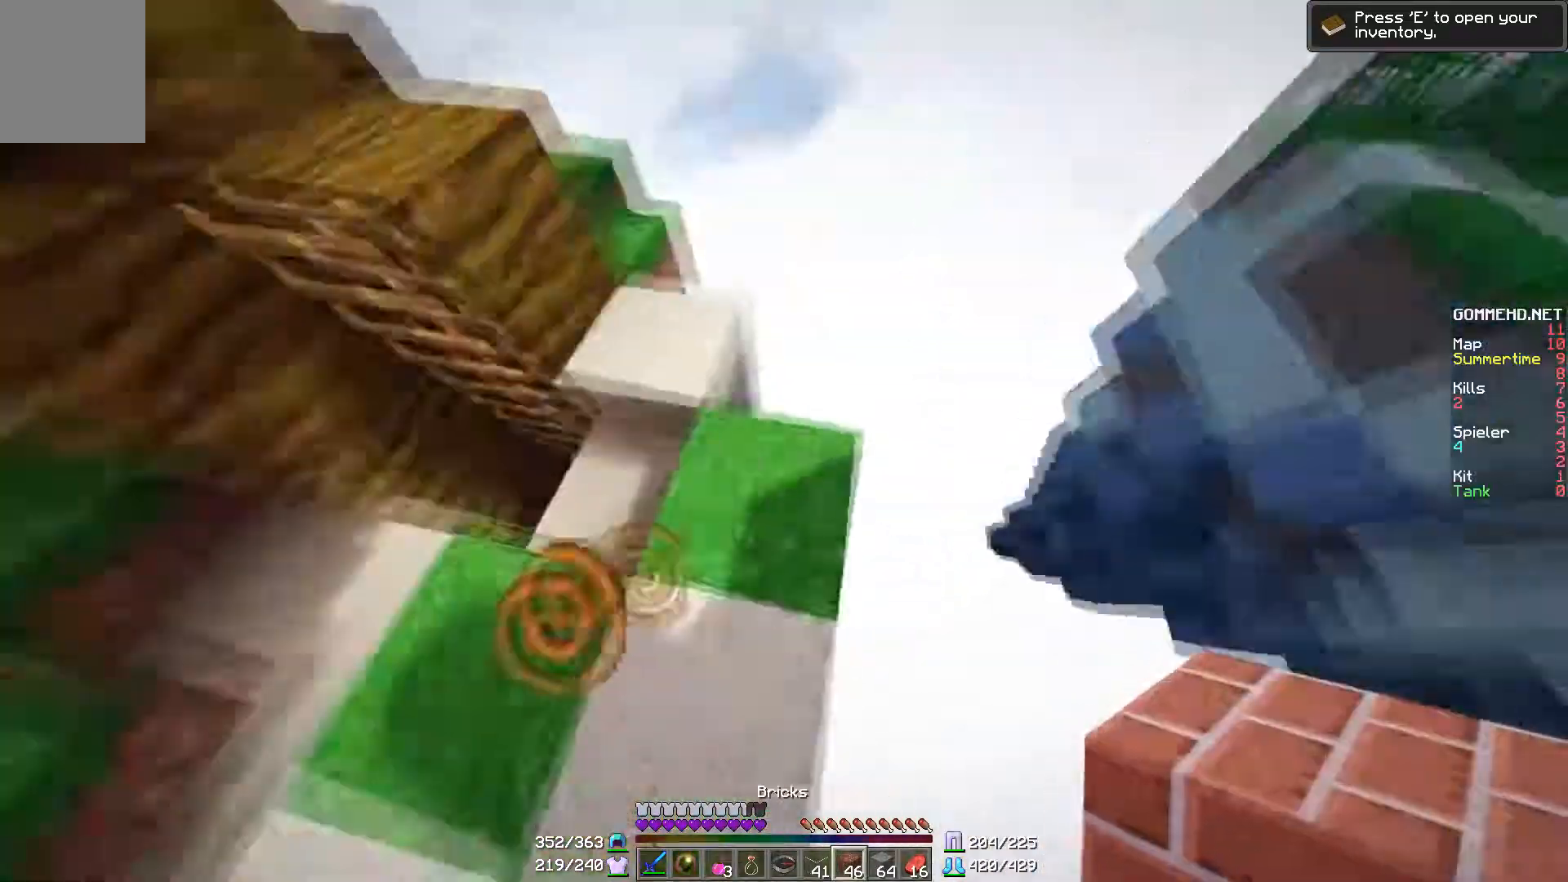
{"keys": ["d", "s"], "mouse": [], "events": [[150, "w", "up"], [300, "s", "down"]]}
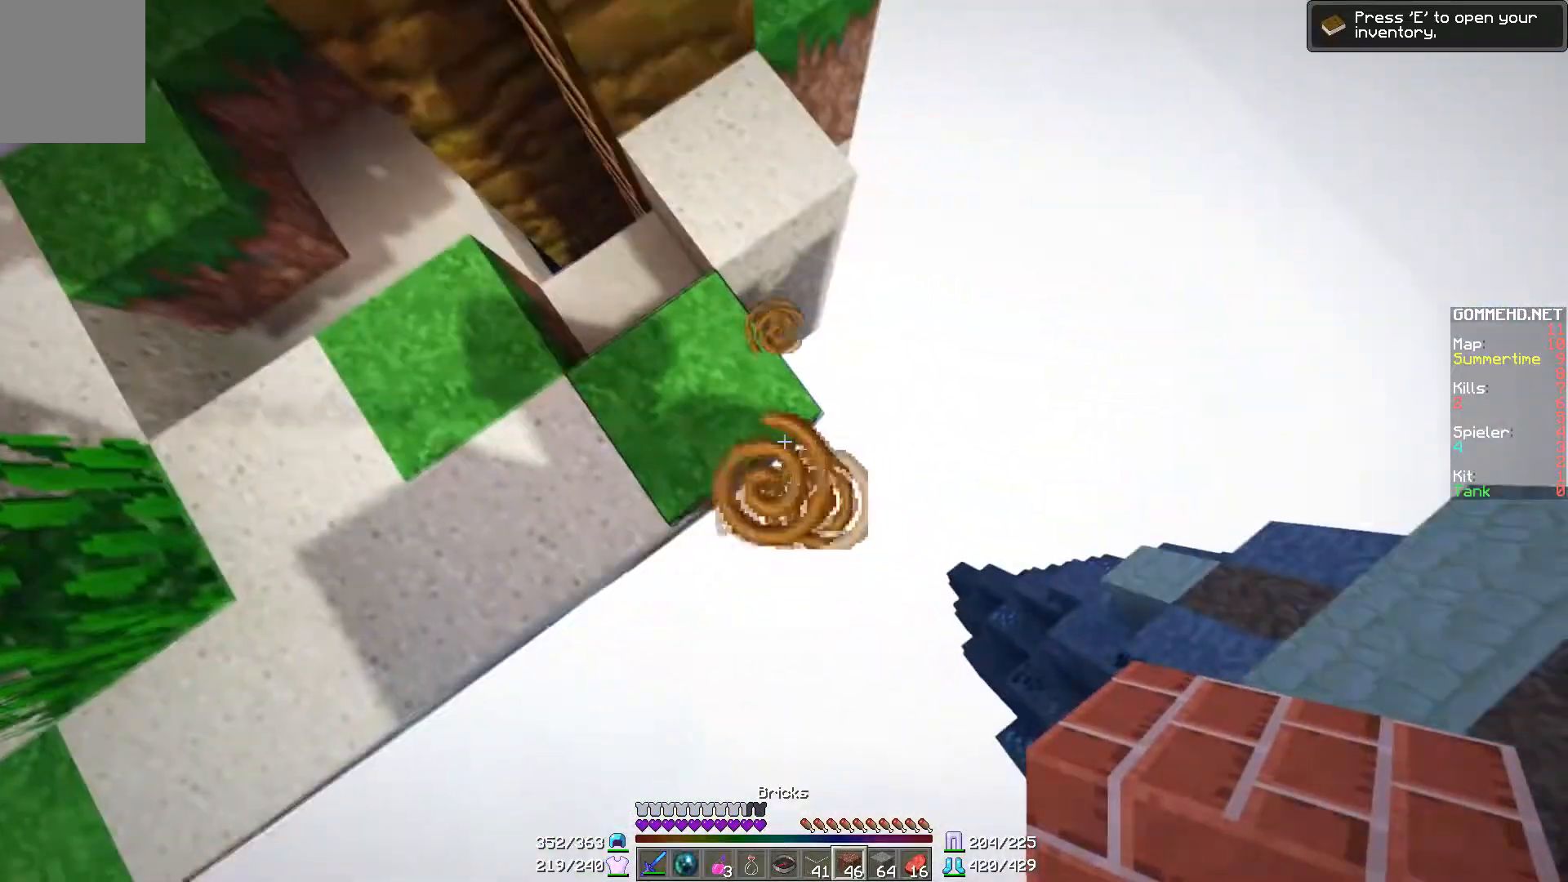
{"keys": ["a", "d", "s"], "mouse": [], "events": [[100, "mouse_right", "down"], [150, "mouse_right", "up"], [417, "a", "down"], [417, "mouse_right", "down"], [450, "mouse_right", "up"]]}
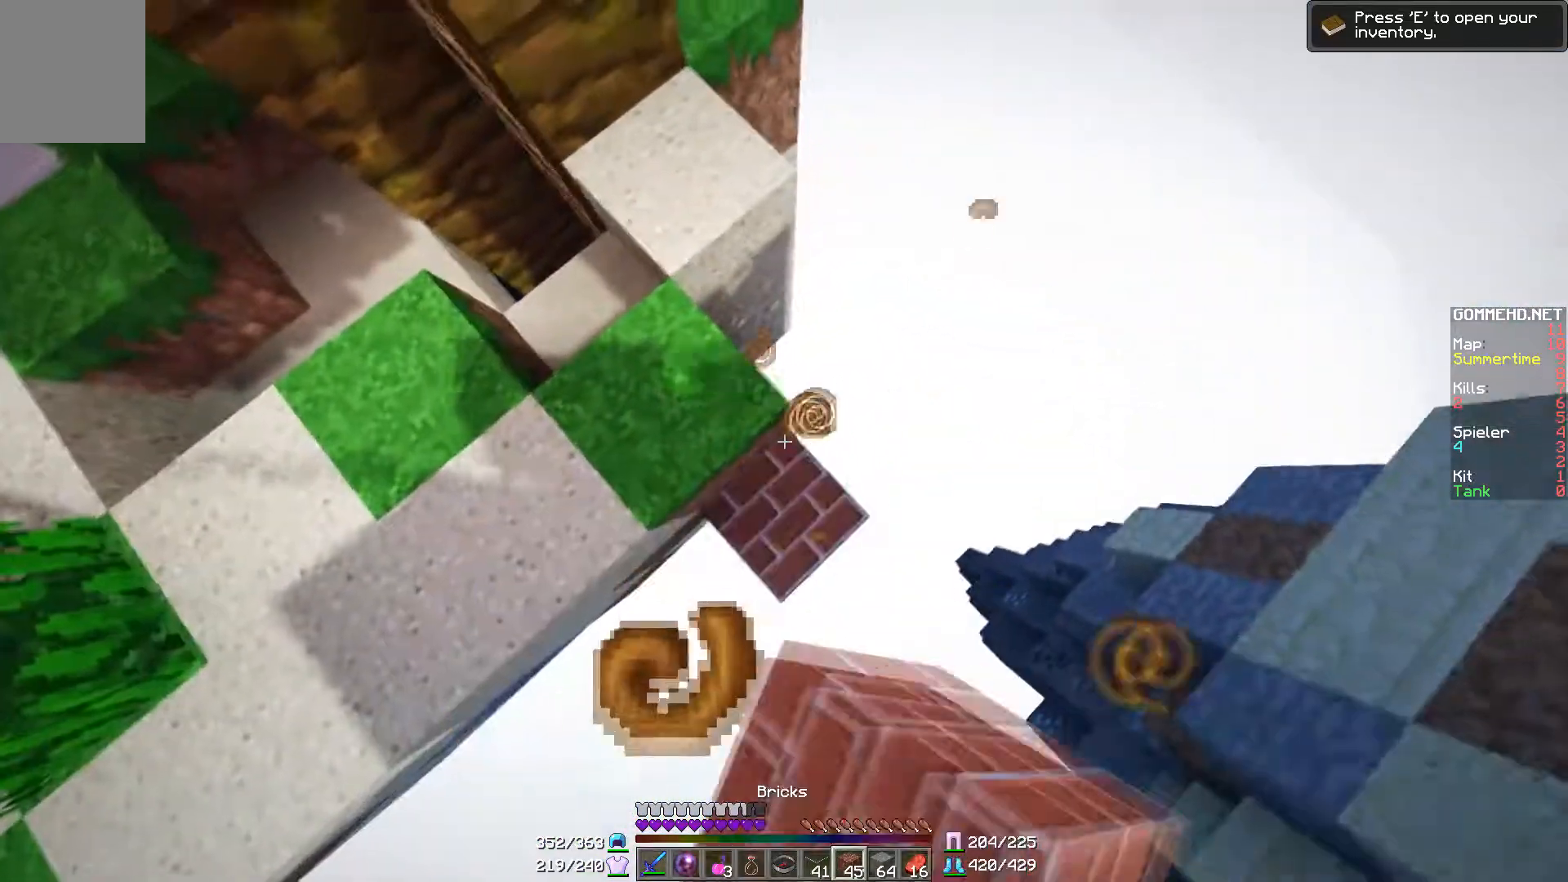
{"keys": ["d", "s"], "mouse": [], "events": [[150, "mouse_right", "down"], [200, "mouse_right", "up"], [250, "a", "up"], [350, "mouse_right", "down"], [401, "mouse_right", "up"]]}
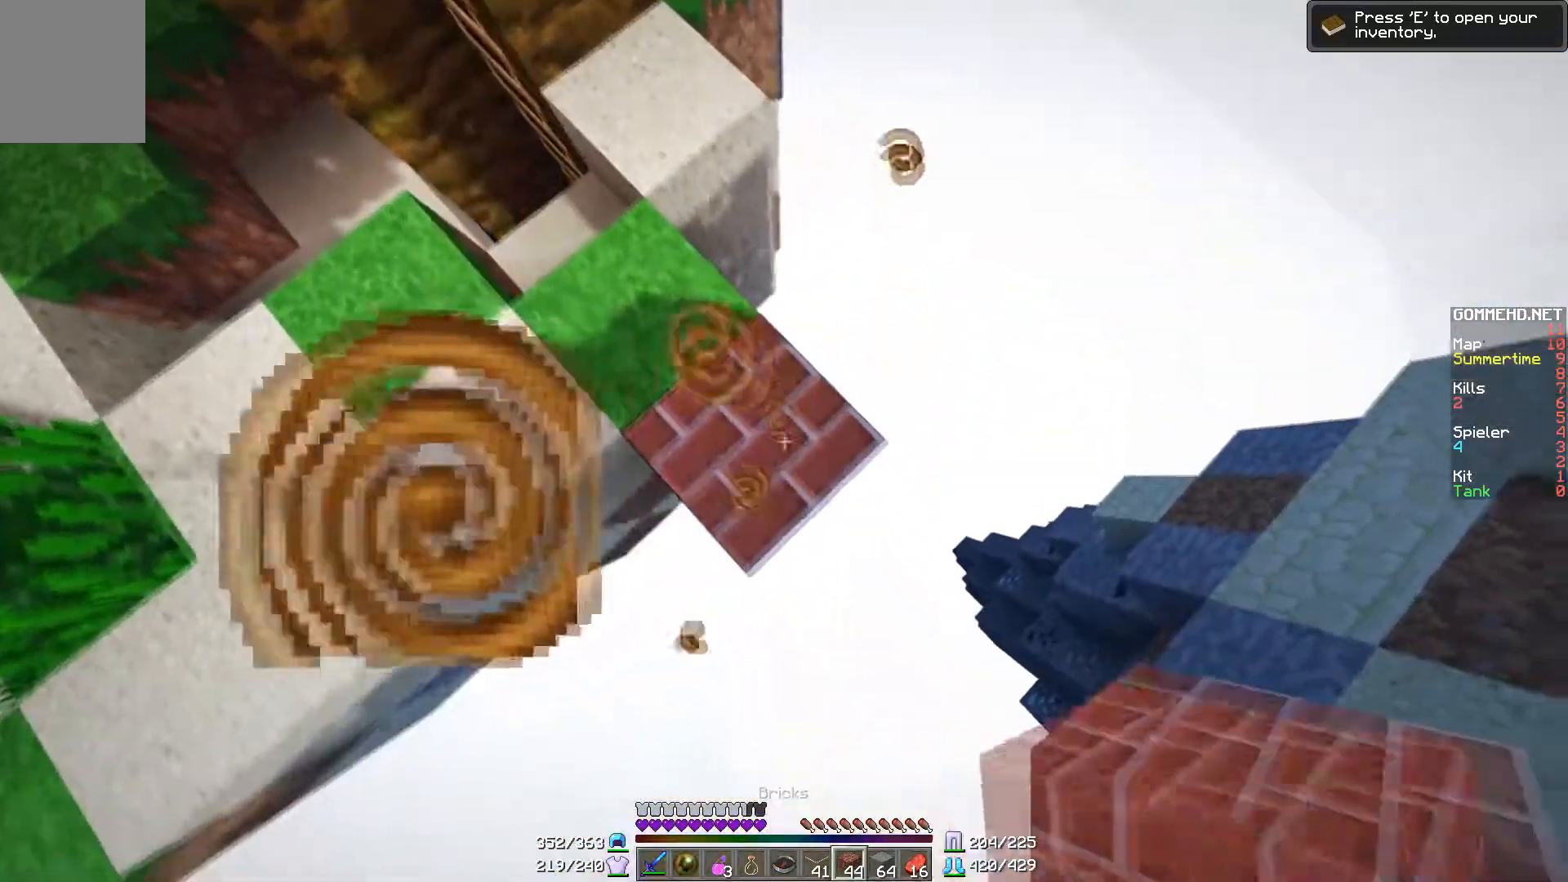
{"keys": ["d", "s"], "mouse": [], "events": [[250, "mouse_right", "down"], [300, "mouse_right", "up"]]}
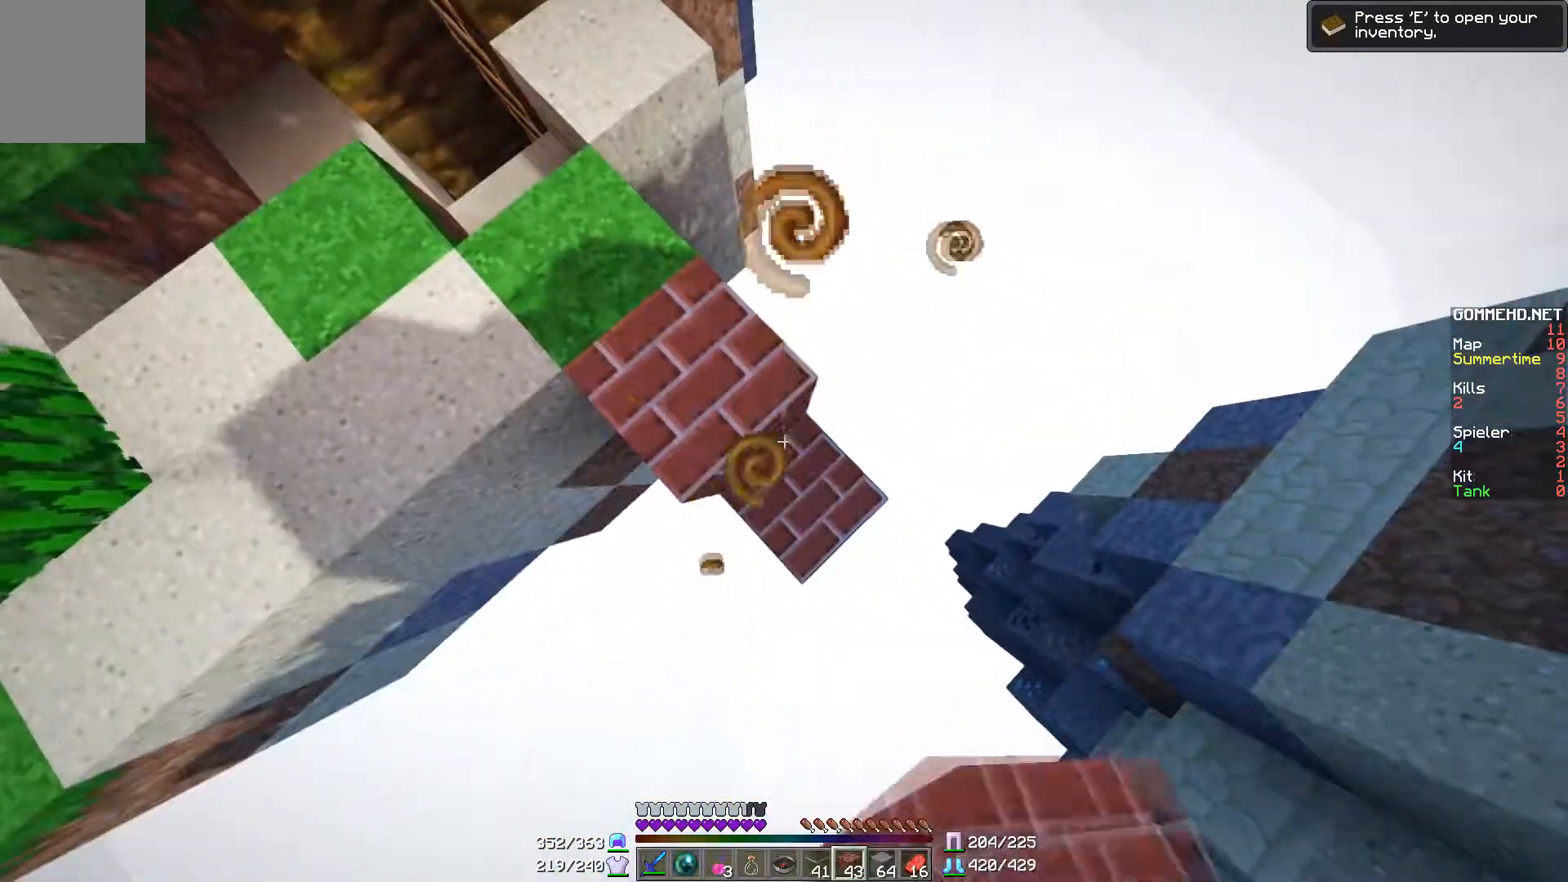
{"keys": ["d", "s"], "mouse": [], "events": [[117, "mouse_right", "down"], [150, "mouse_right", "up"]]}
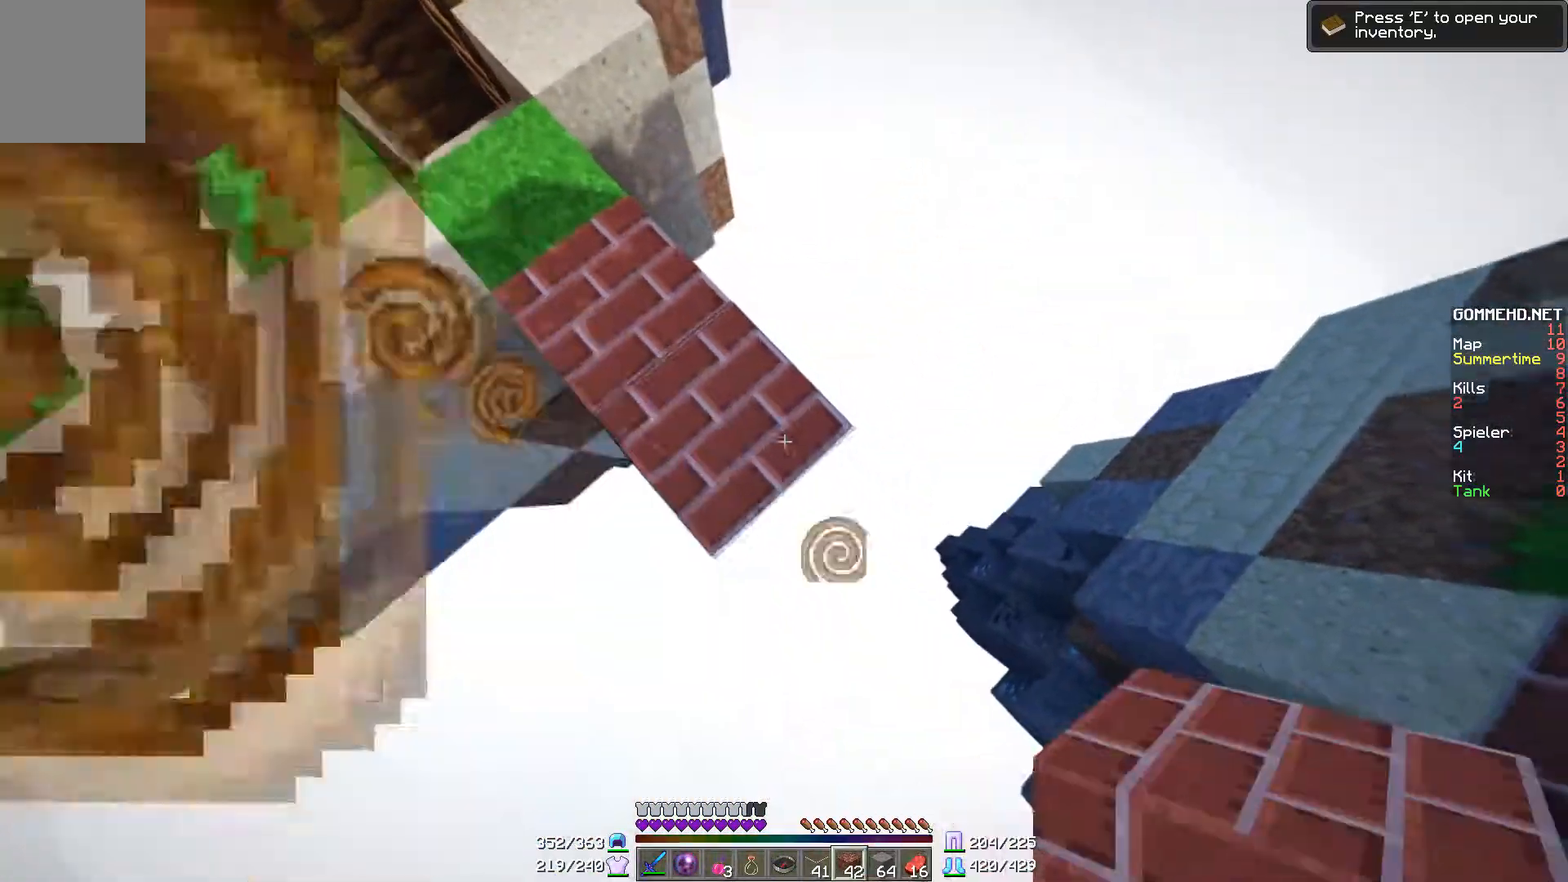
{"keys": ["d", "s"], "mouse": [], "events": []}
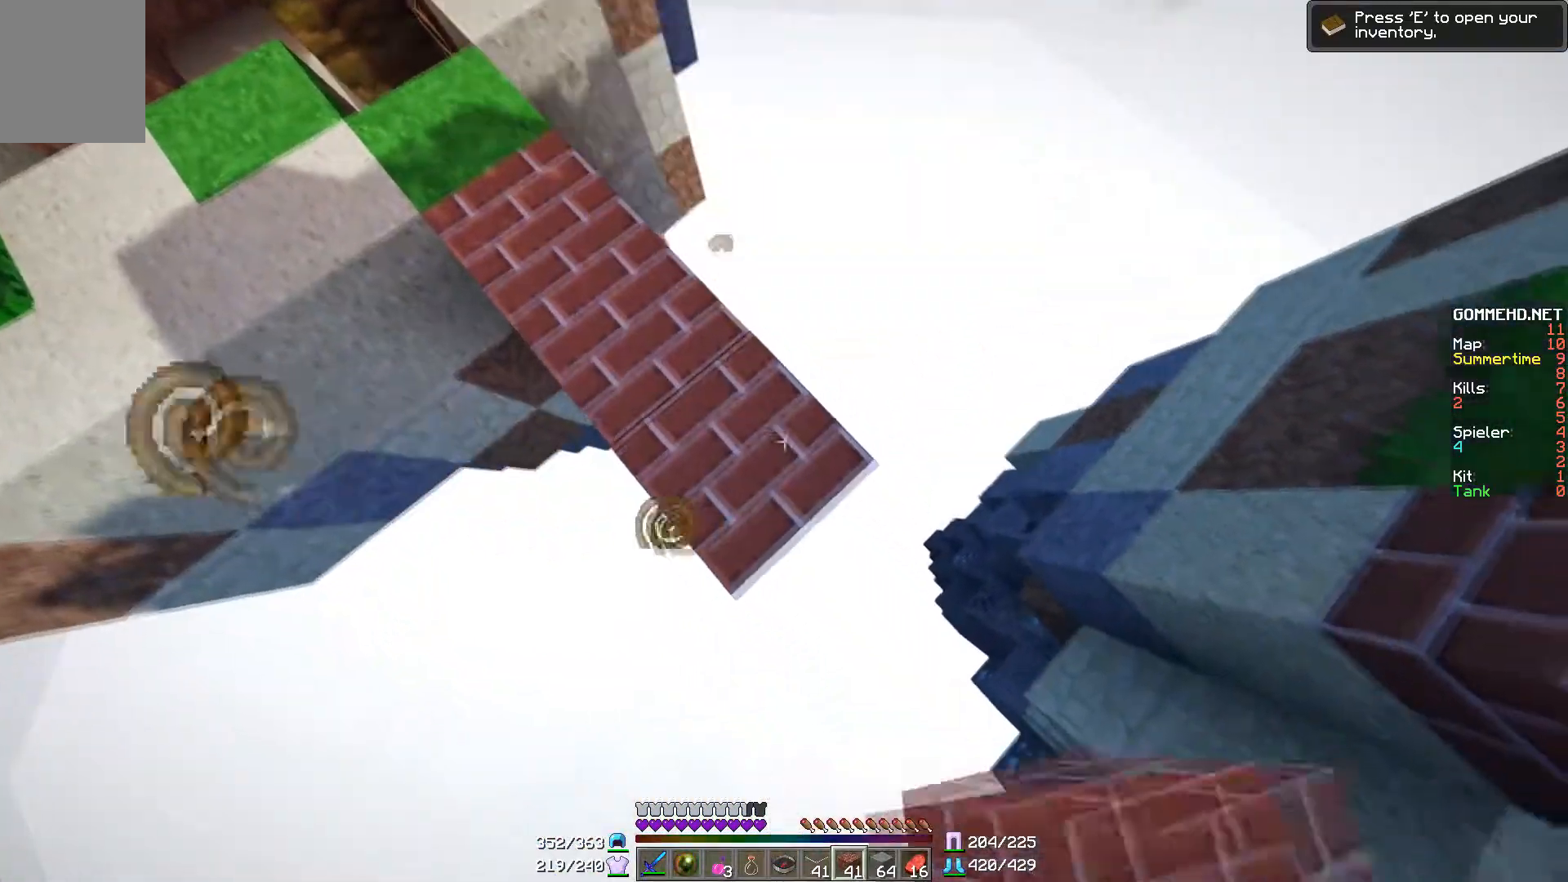
{"keys": ["a", "d", "s"], "mouse": [], "events": [[350, "a", "down"]]}
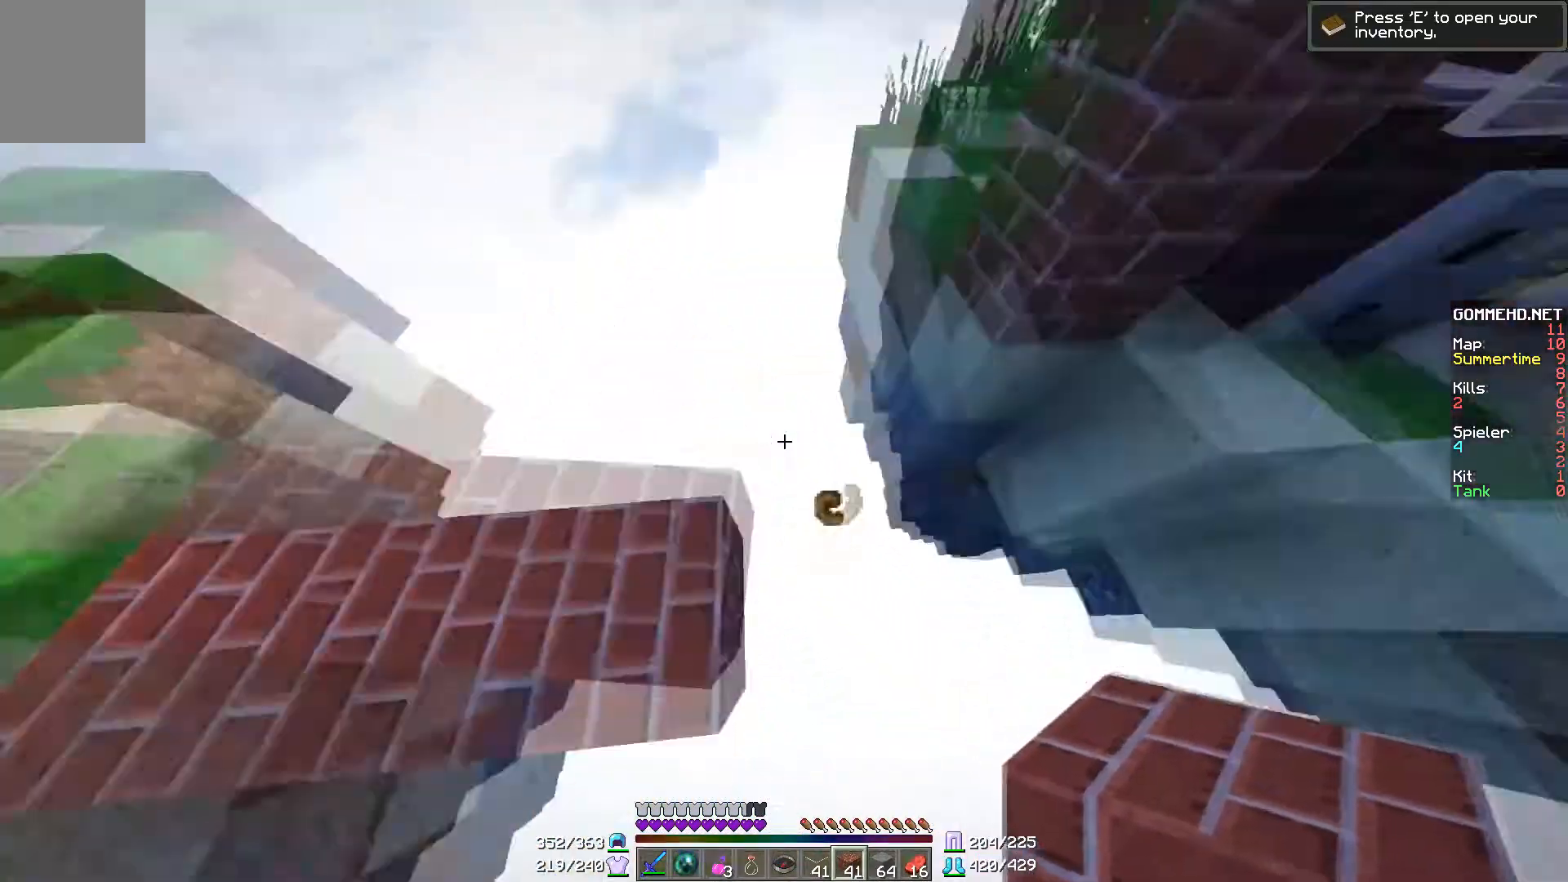
{"keys": ["a", "s"], "mouse": [], "events": [[400, "mouse_right", "down"], [500, "d", "up"], [500, "mouse_right", "up"]]}
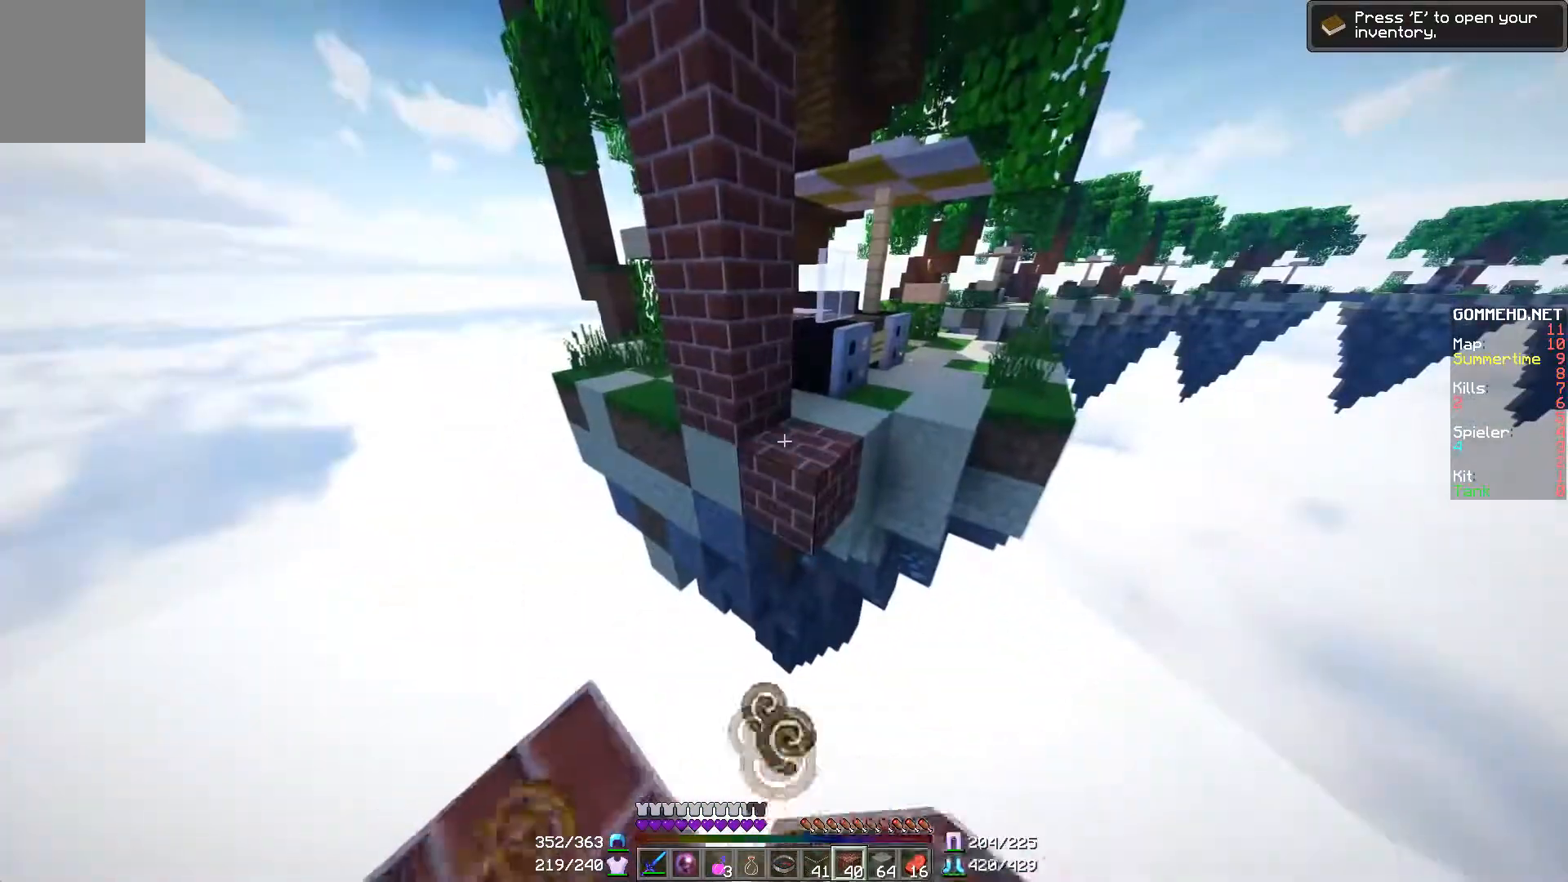
{"keys": ["a", "s"], "mouse": ["right"], "events": [[100, "mouse_right", "down"], [150, "mouse_right", "up"], [300, "mouse_right", "down"], [401, "mouse_right", "up"], [501, "mouse_right", "down"]]}
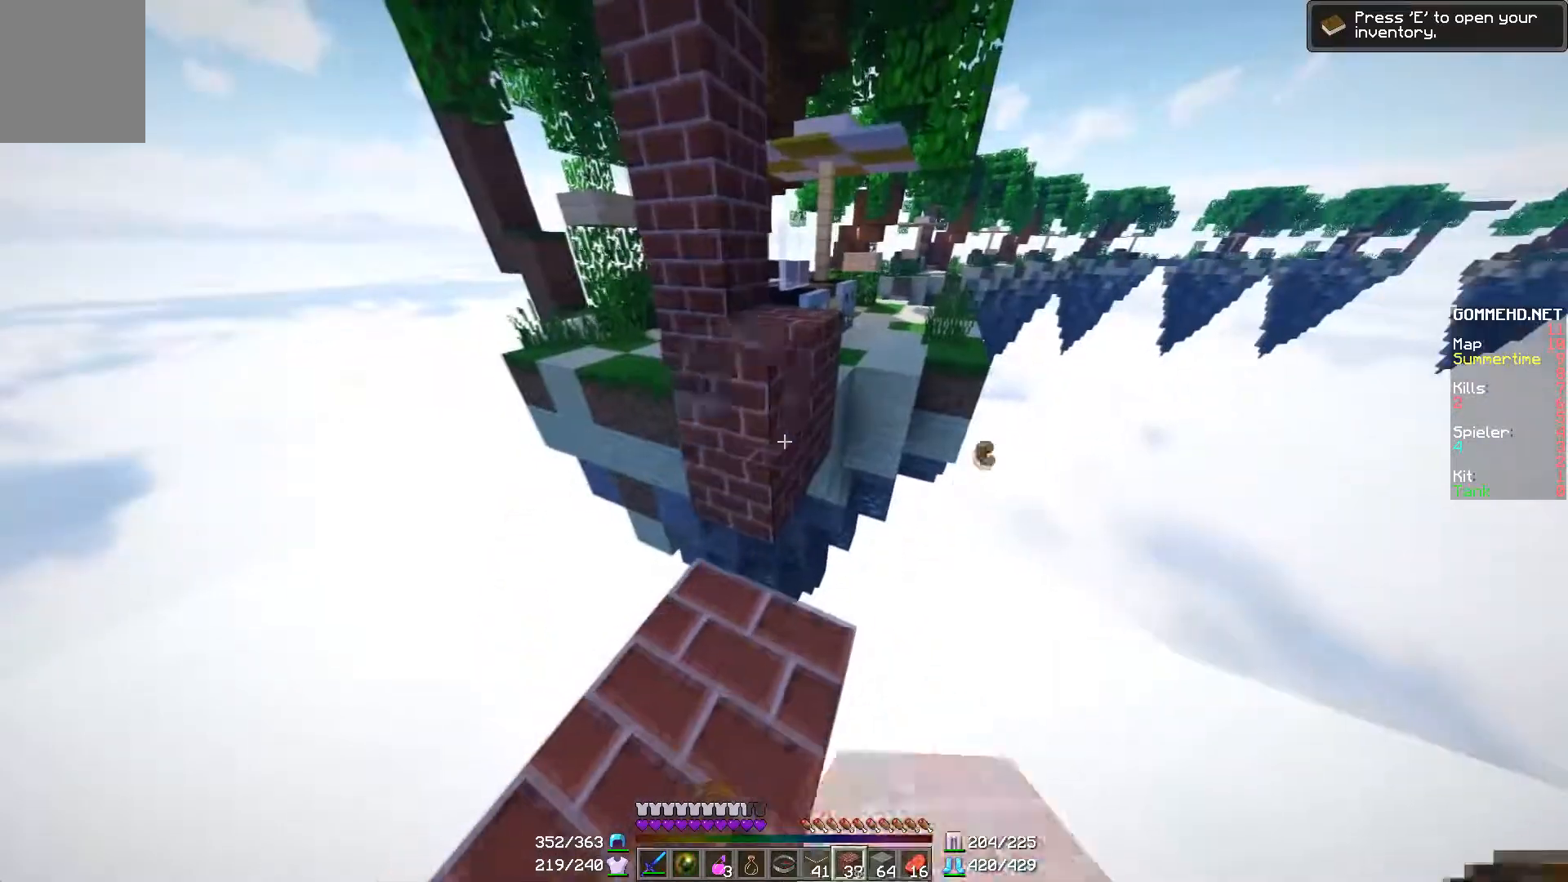
{"keys": ["d", "s"], "mouse": ["right"], "events": [[100, "mouse_right", "up"], [200, "mouse_right", "down"], [250, "mouse_right", "up"], [467, "a", "up"], [467, "mouse_right", "down"], [500, "d", "down"]]}
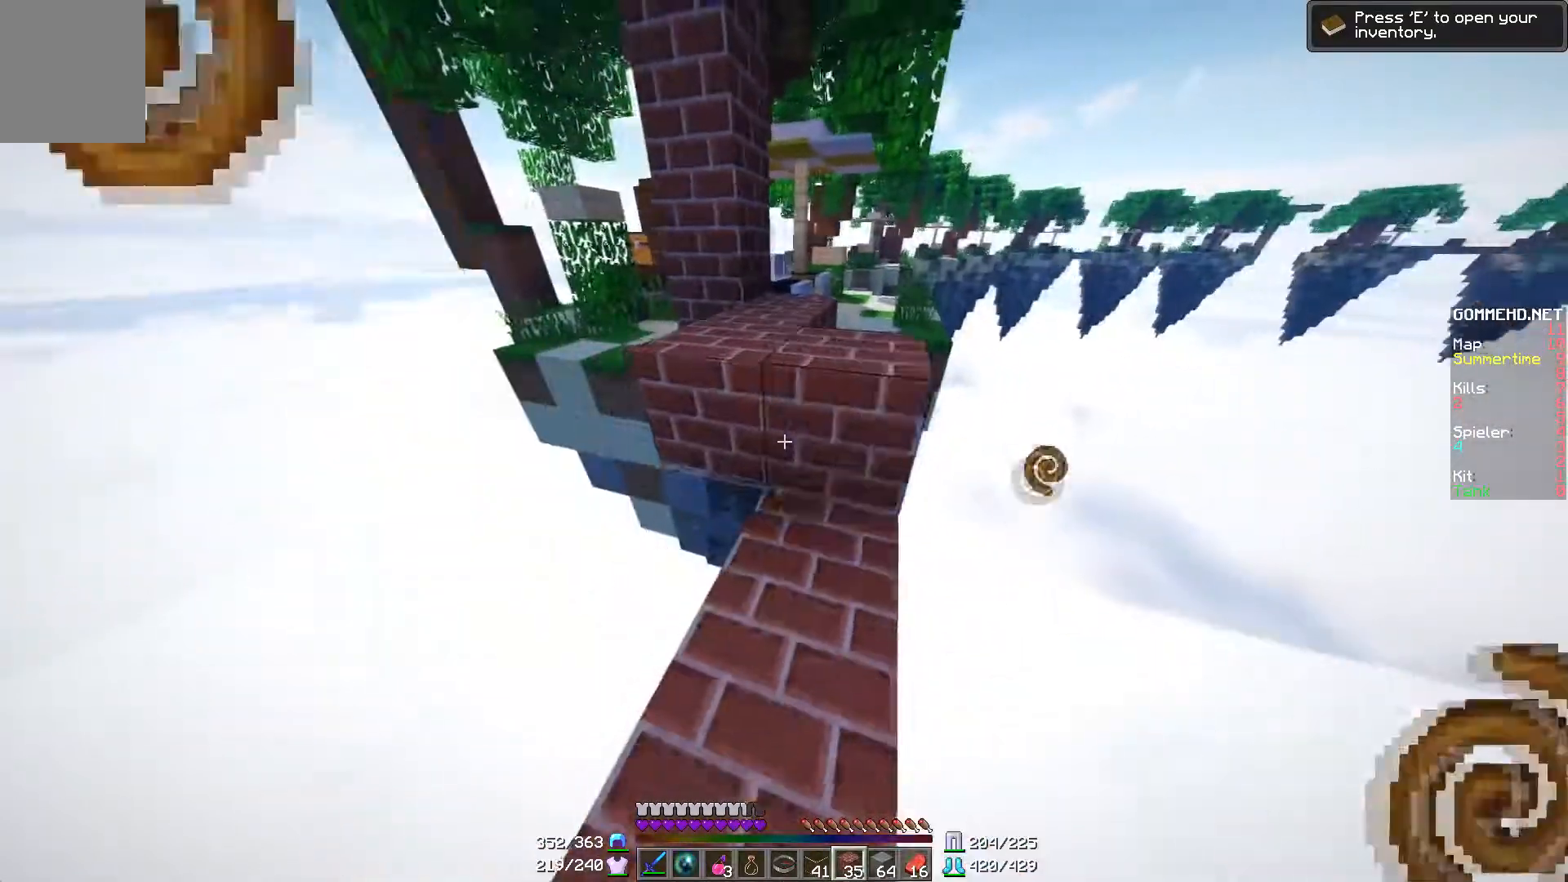
{"keys": ["w"], "mouse": [], "events": [[50, "mouse_right", "up"], [150, "s", "up"], [250, "d", "up"], [351, "w", "down"]]}
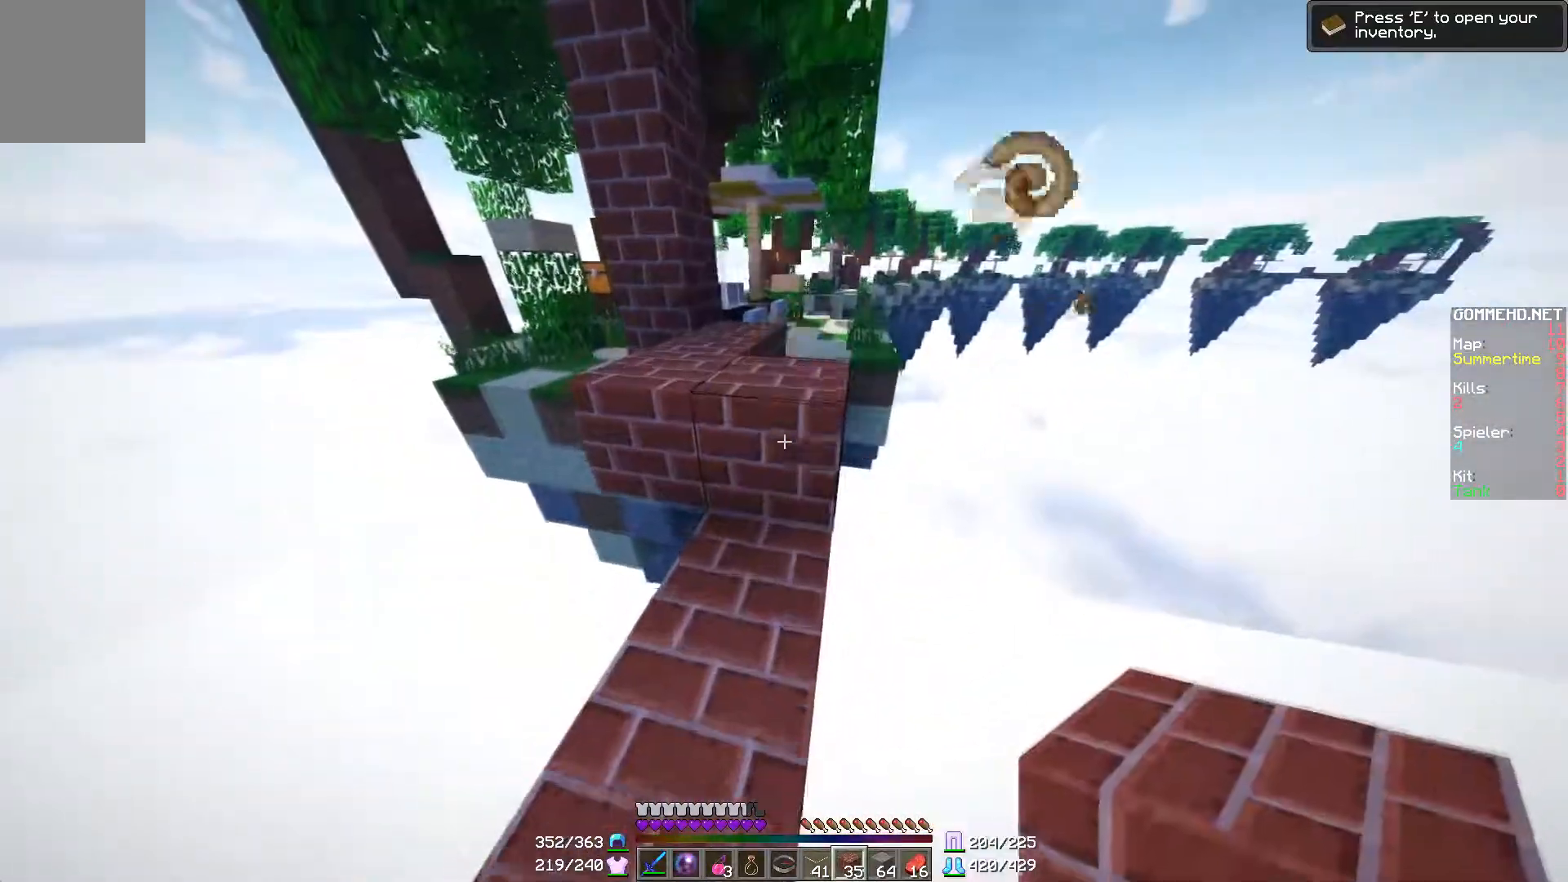
{"keys": ["w"], "mouse": [], "events": [[100, "a", "down"], [250, "a", "up"]]}
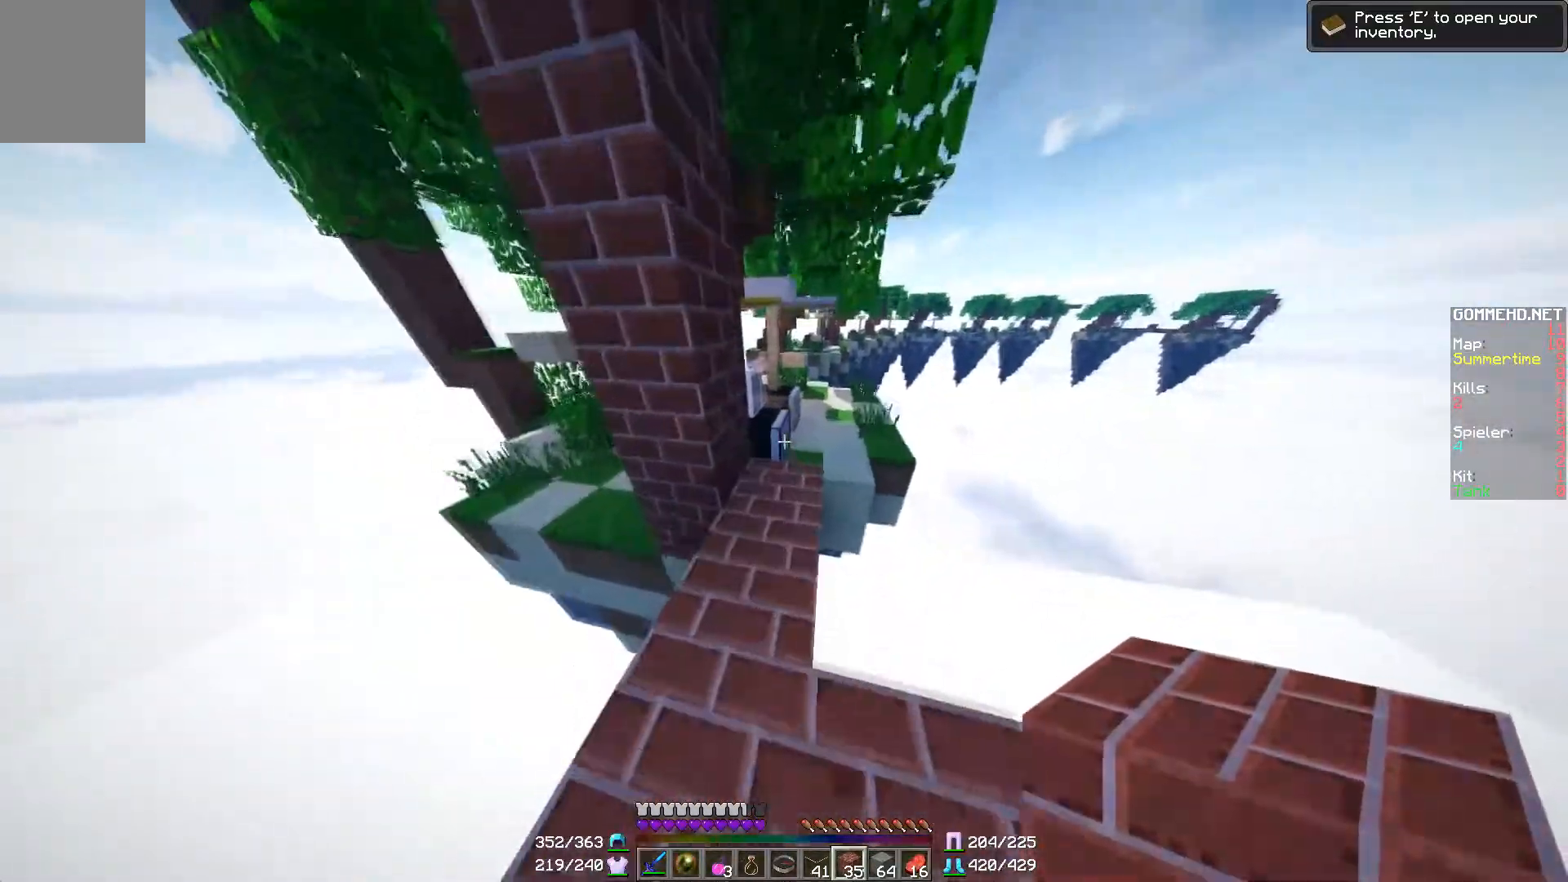
{"keys": ["w"], "mouse": [], "events": [[200, "d", "down"], [300, "d", "up"]]}
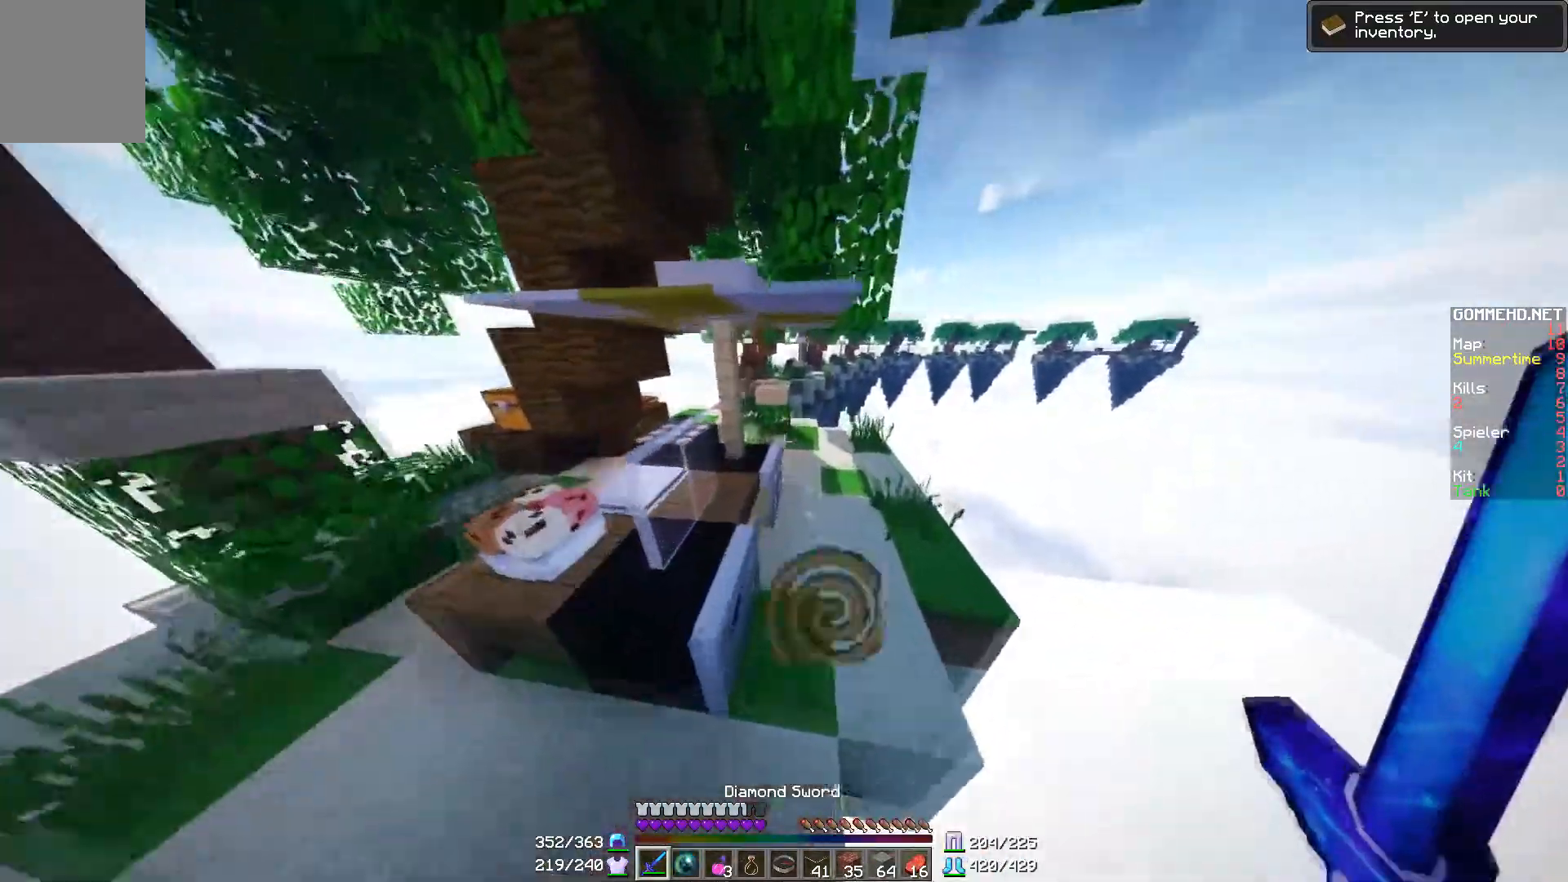
{"keys": ["w"], "mouse": [], "events": [[50, "d", "down"], [267, "d", "up"]]}
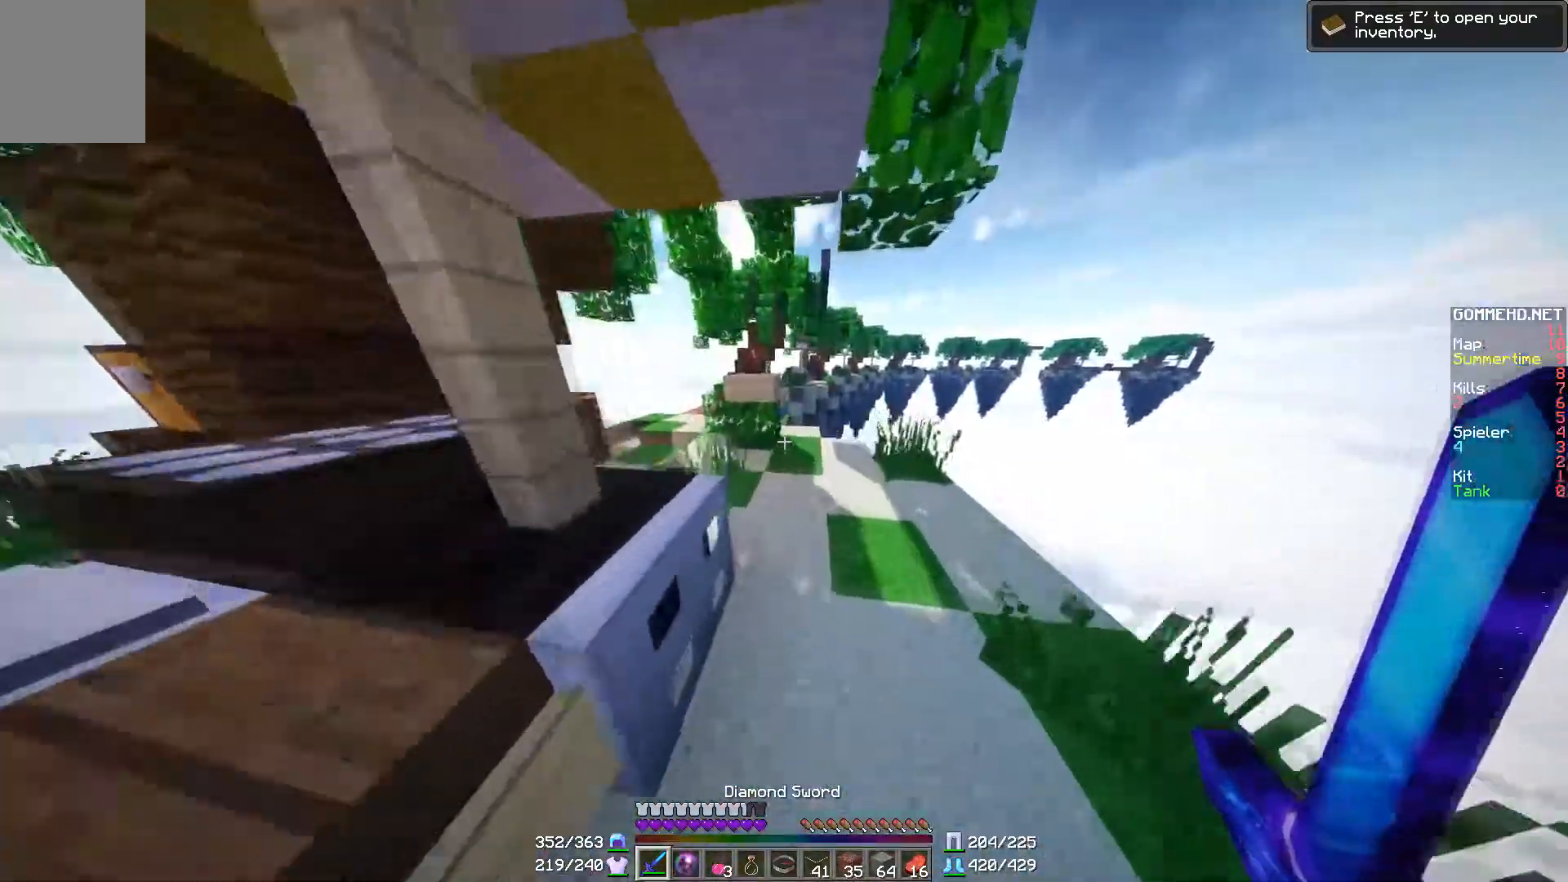
{"keys": ["a", "w"], "mouse": [], "events": [[17, "d", "down"], [150, "d", "up"], [300, "a", "down"]]}
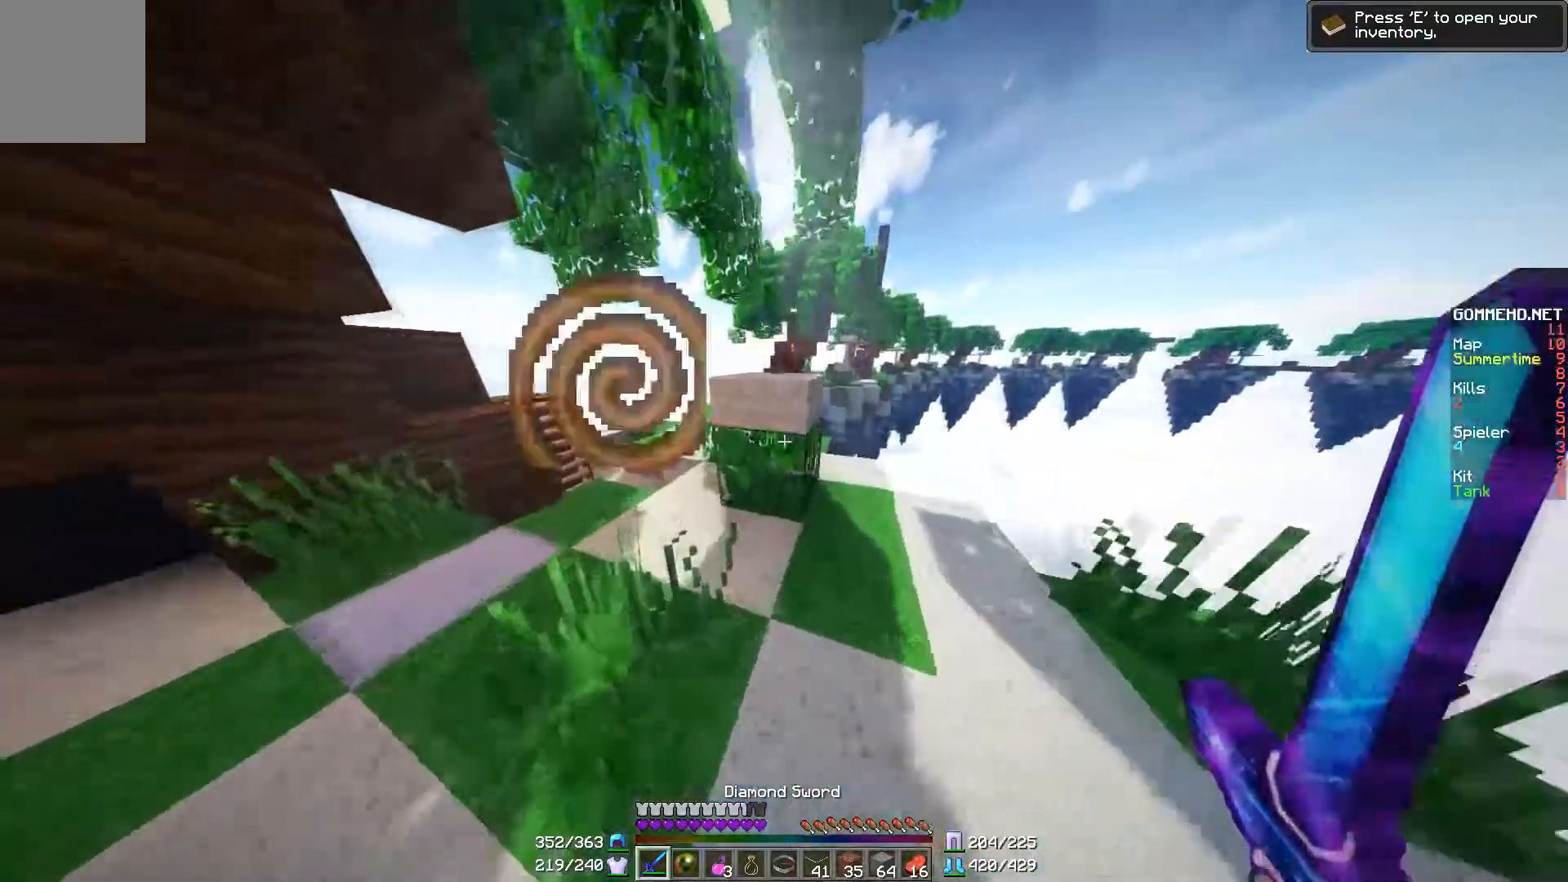
{"keys": ["w"], "mouse": [], "events": [[450, "a", "up"]]}
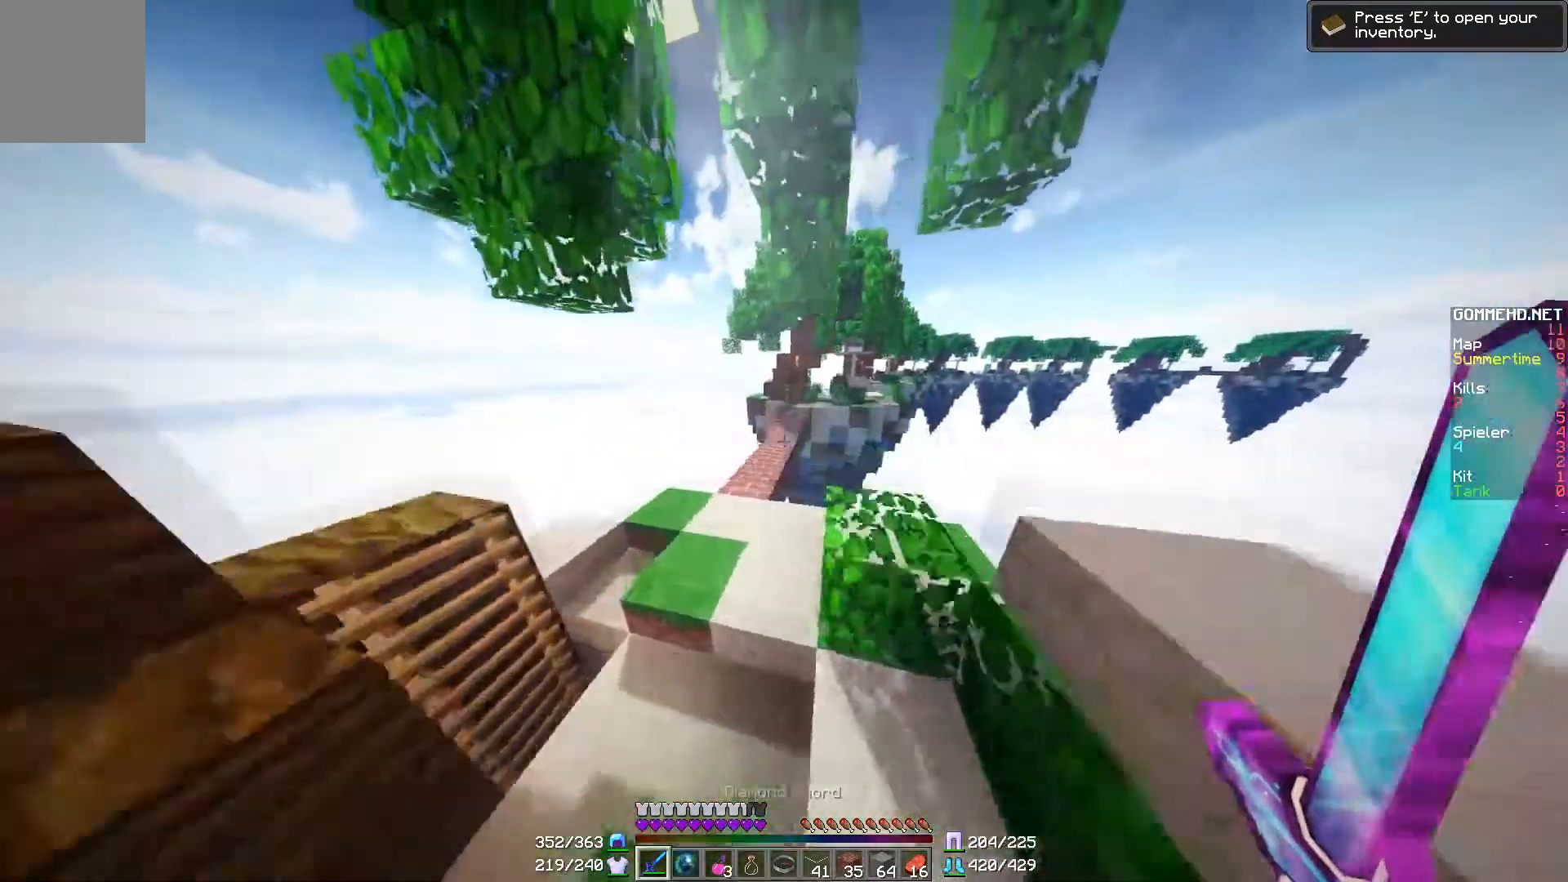
{"keys": ["w"], "mouse": [], "events": [[100, "a", "down"], [250, "a", "up"]]}
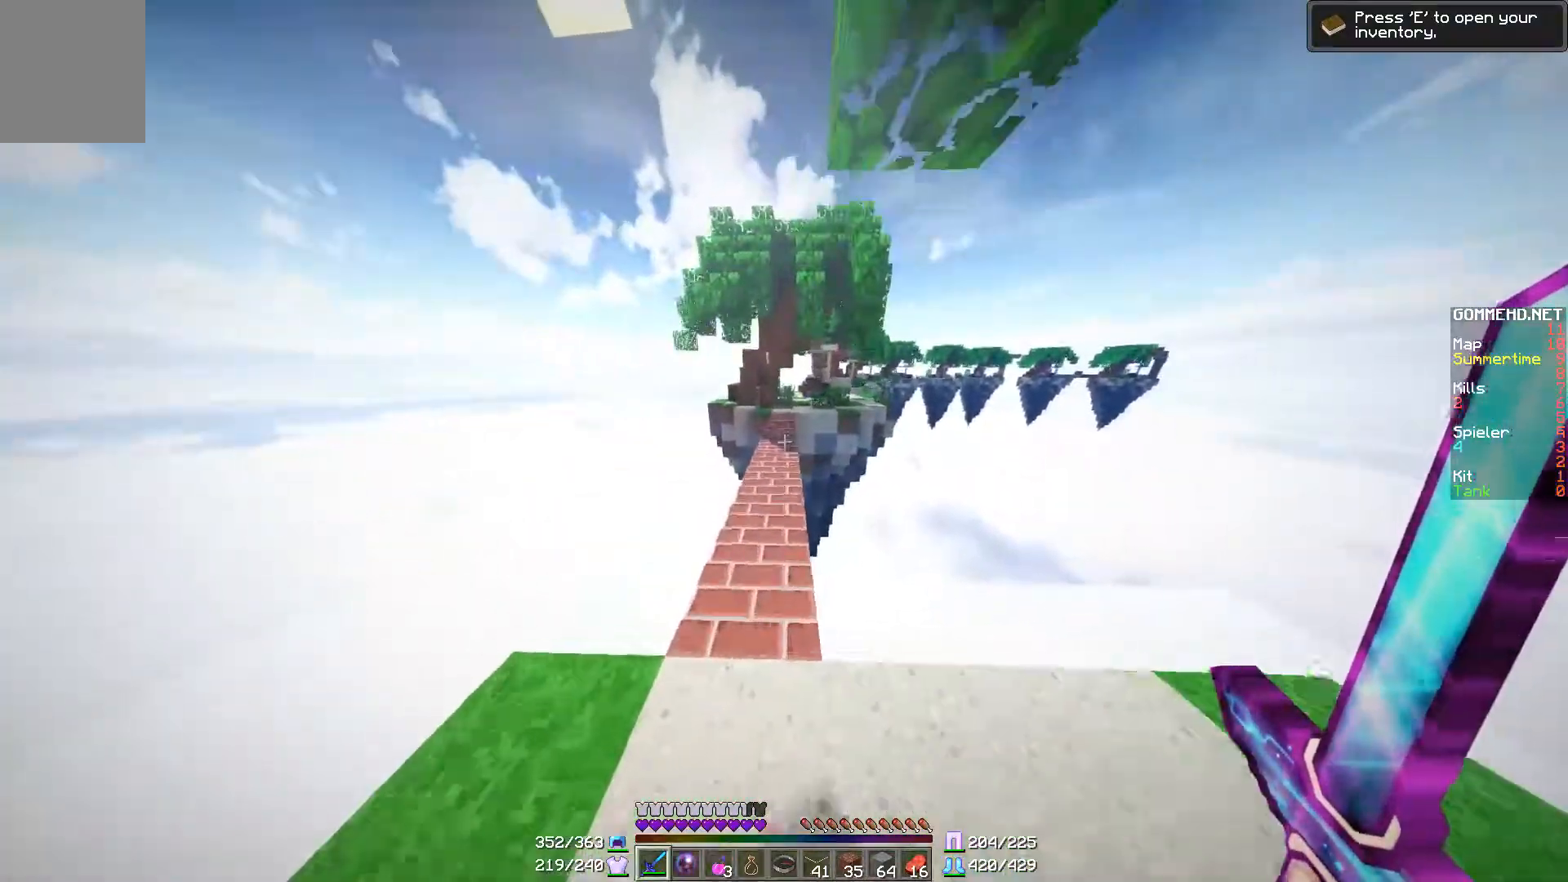
{"keys": ["w"], "mouse": [], "events": []}
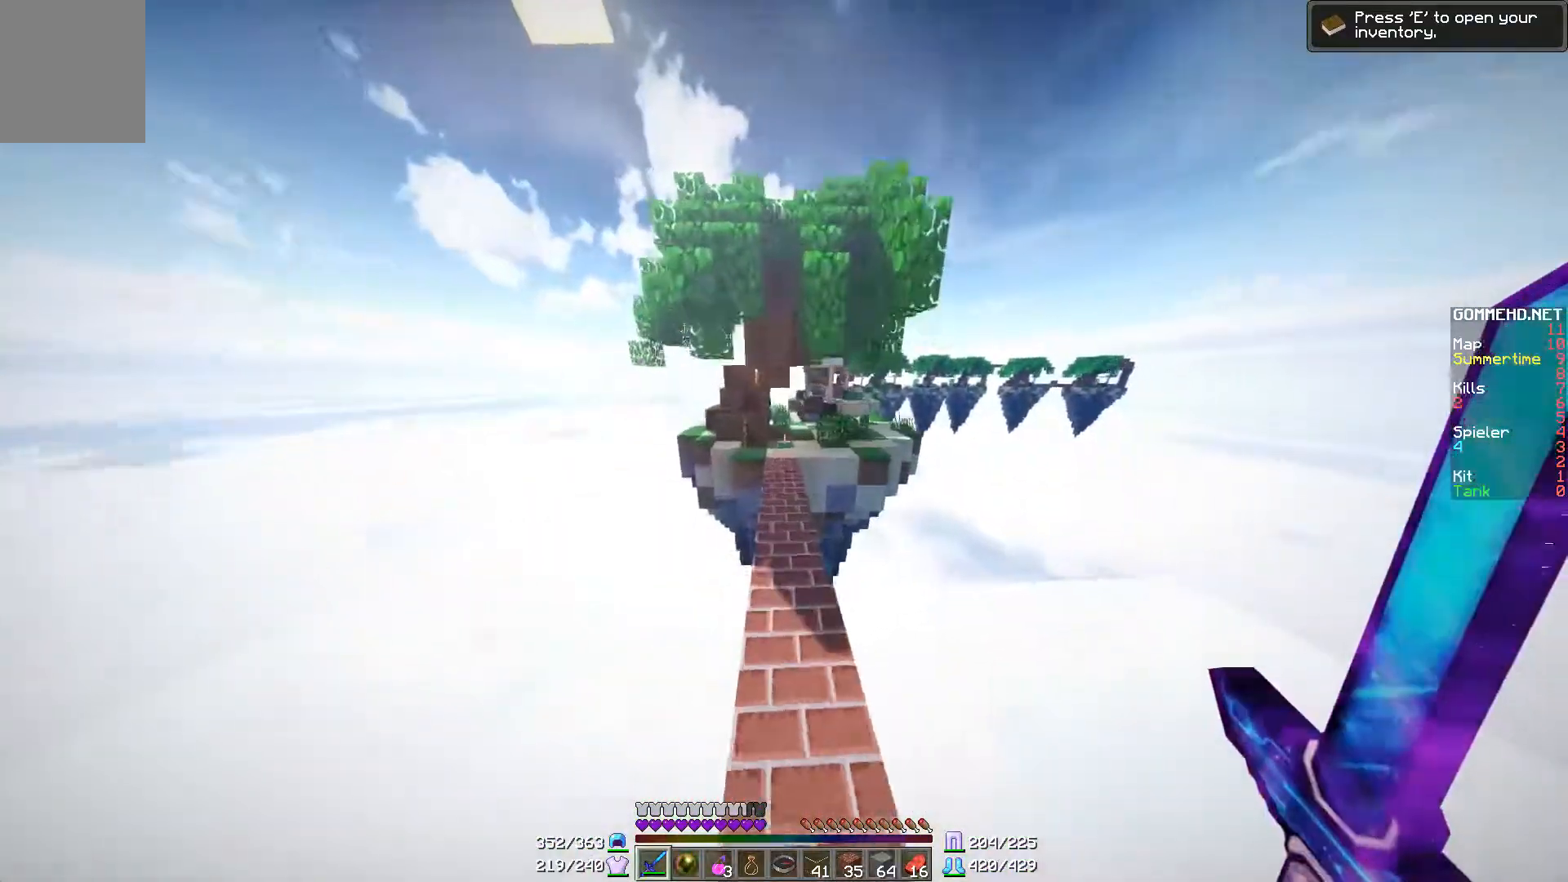
{"keys": ["w"], "mouse": [], "events": []}
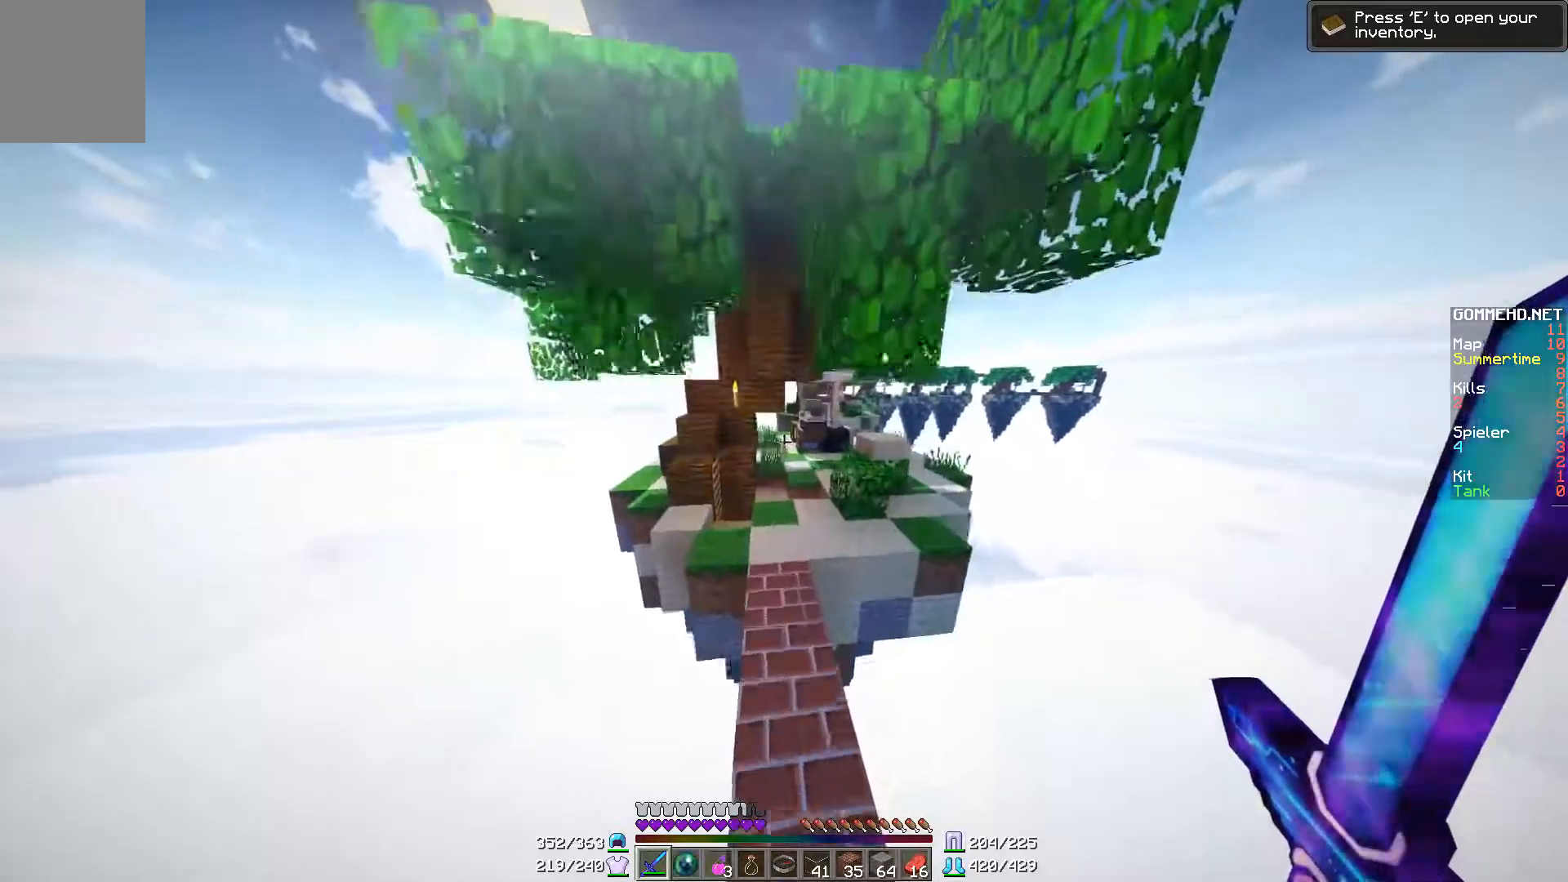
{"keys": ["w"], "mouse": [], "events": []}
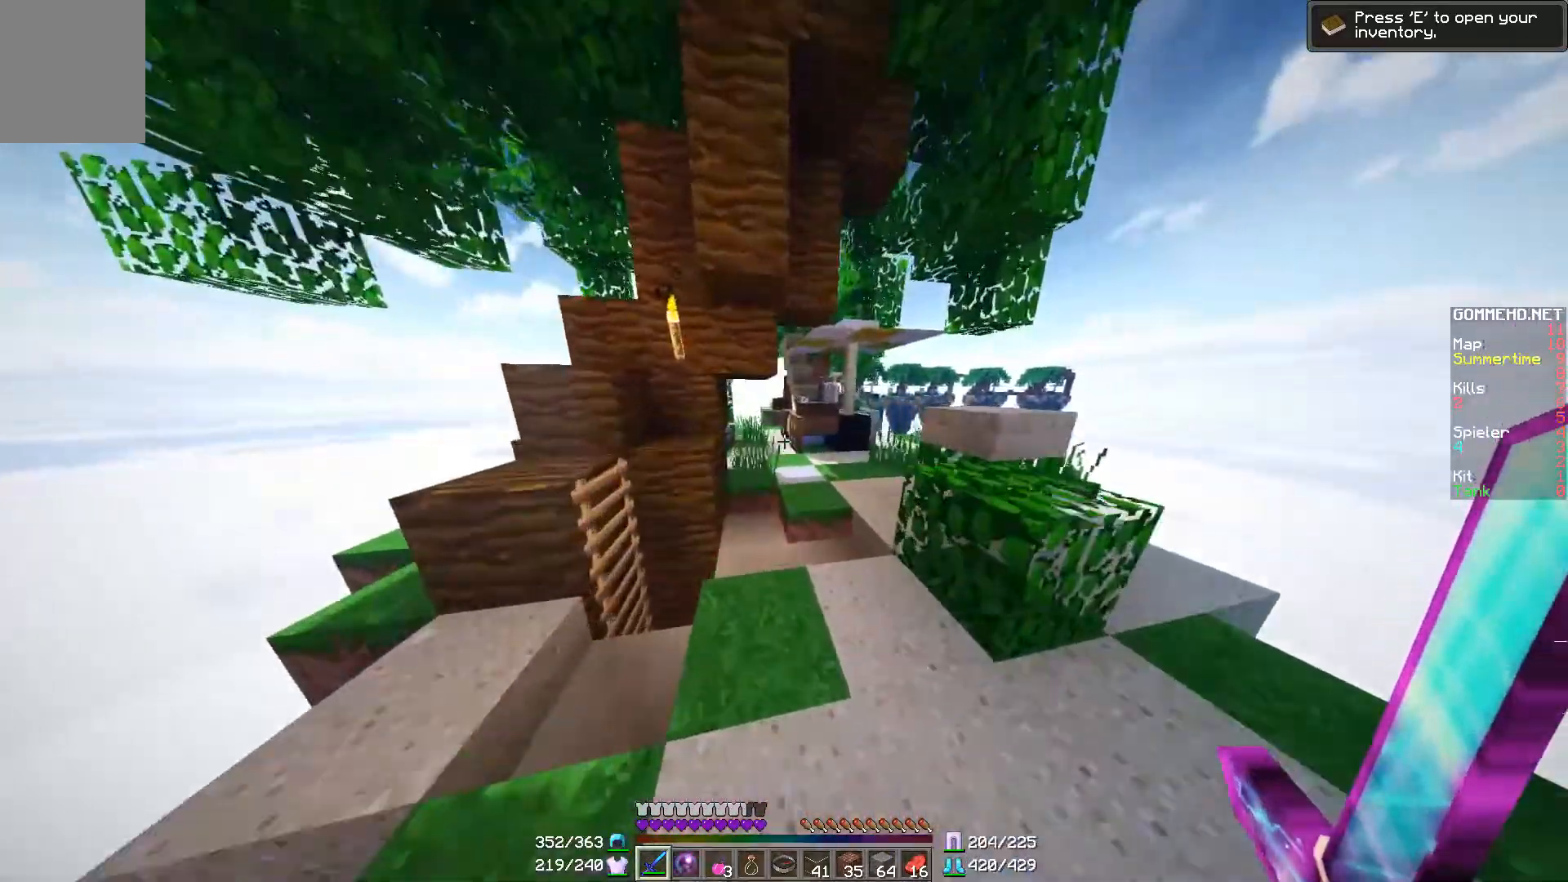
{"keys": ["w"], "mouse": [], "events": [[34, "d", "down"], [217, "d", "up"]]}
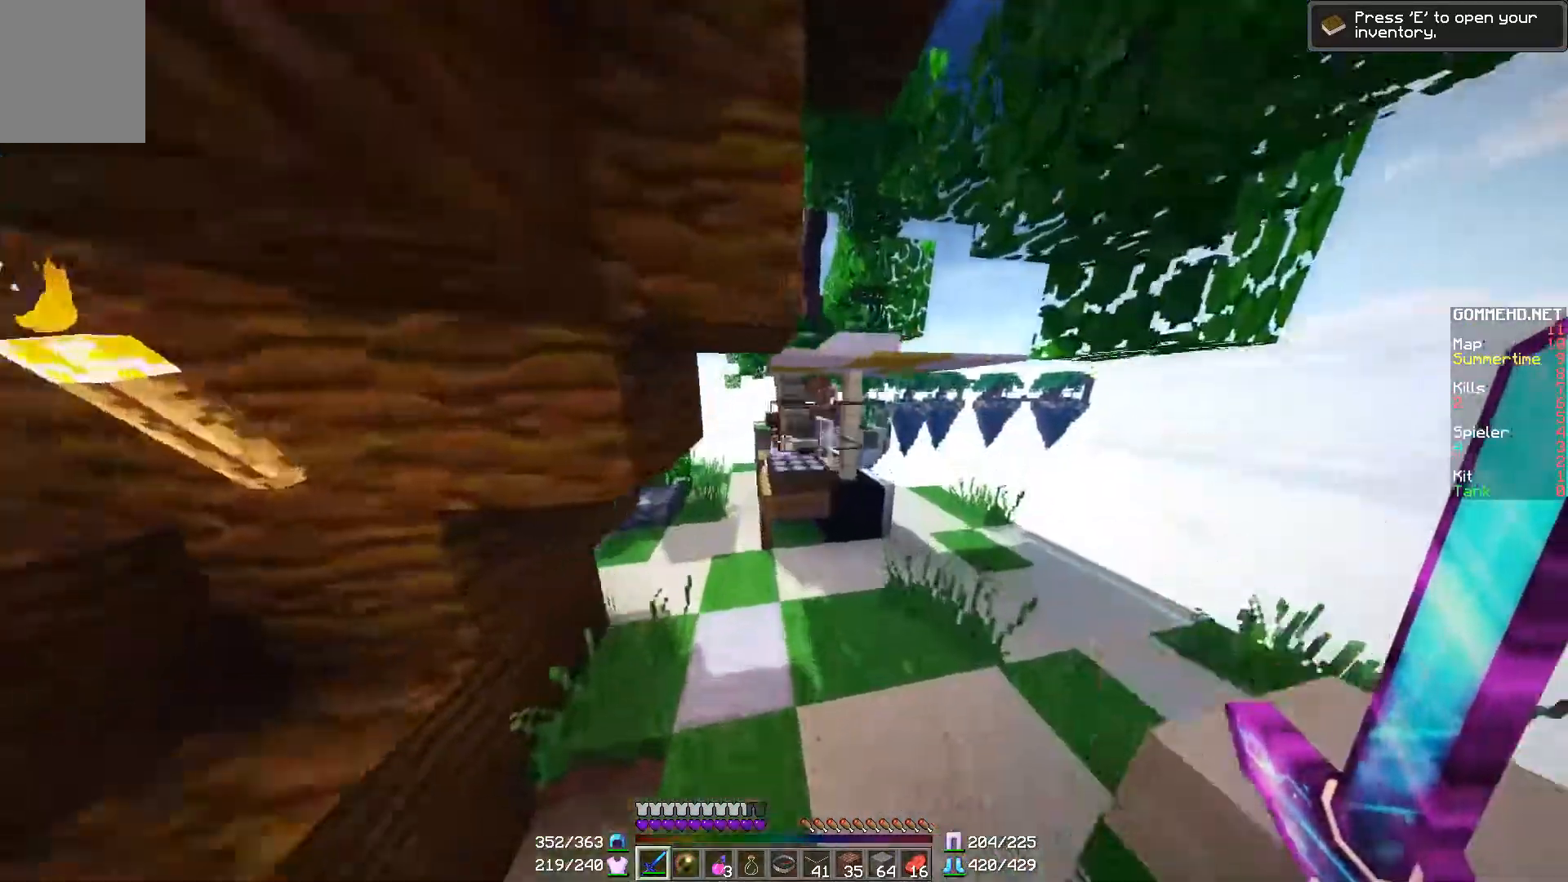
{"keys": ["a", "w"], "mouse": [], "events": [[17, "a", "down"]]}
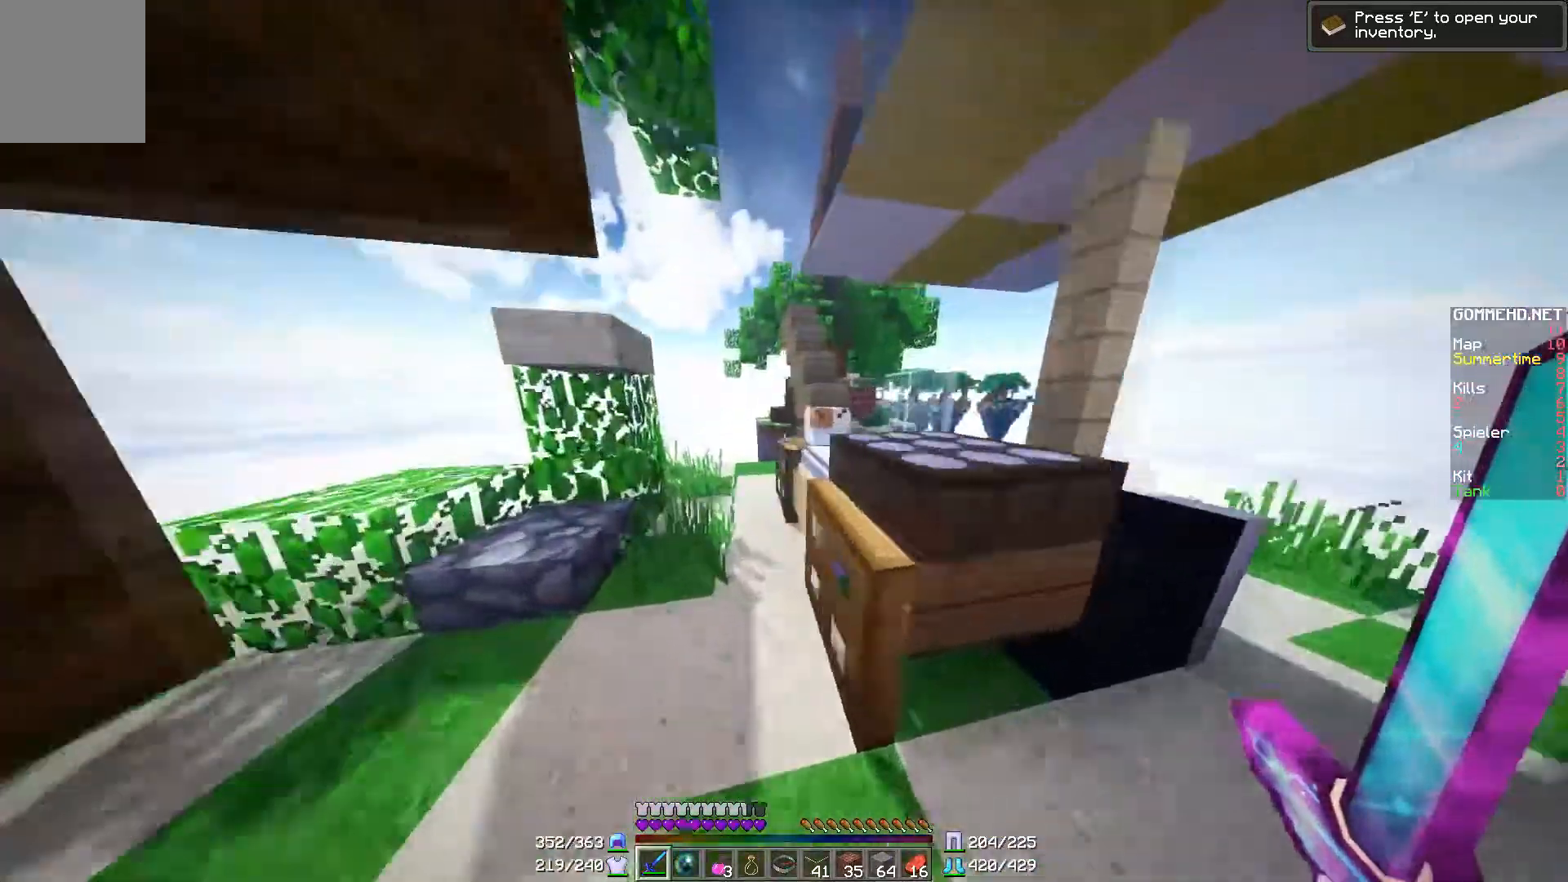
{"keys": ["d", "w"], "mouse": [], "events": [[117, "a", "up"], [334, "d", "down"]]}
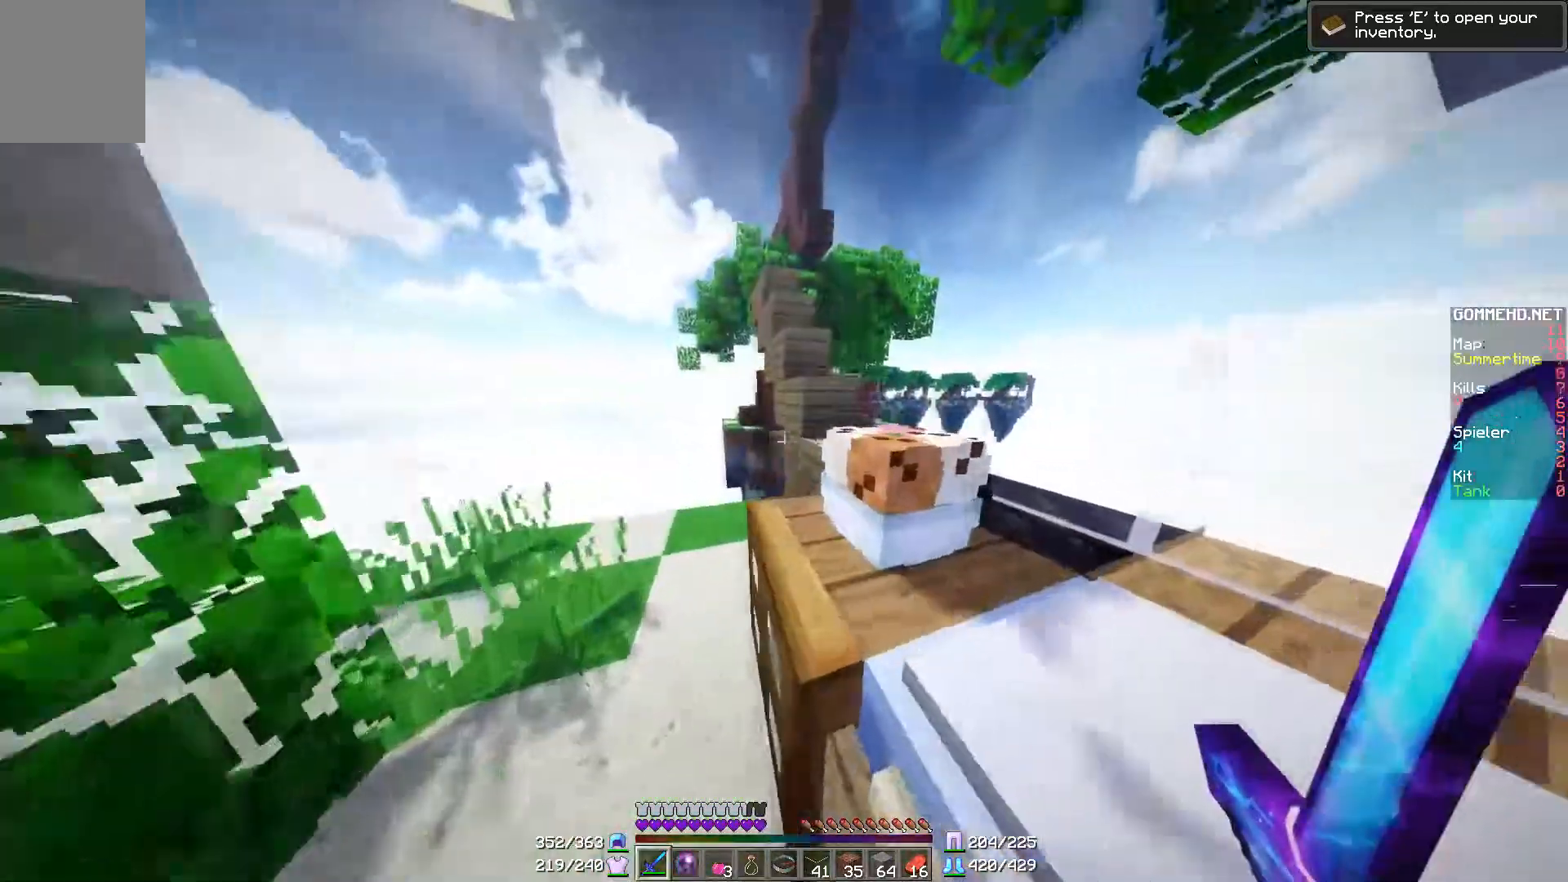
{"keys": ["a"], "mouse": [], "events": [[33, "d", "up"], [367, "w", "up"], [417, "a", "down"]]}
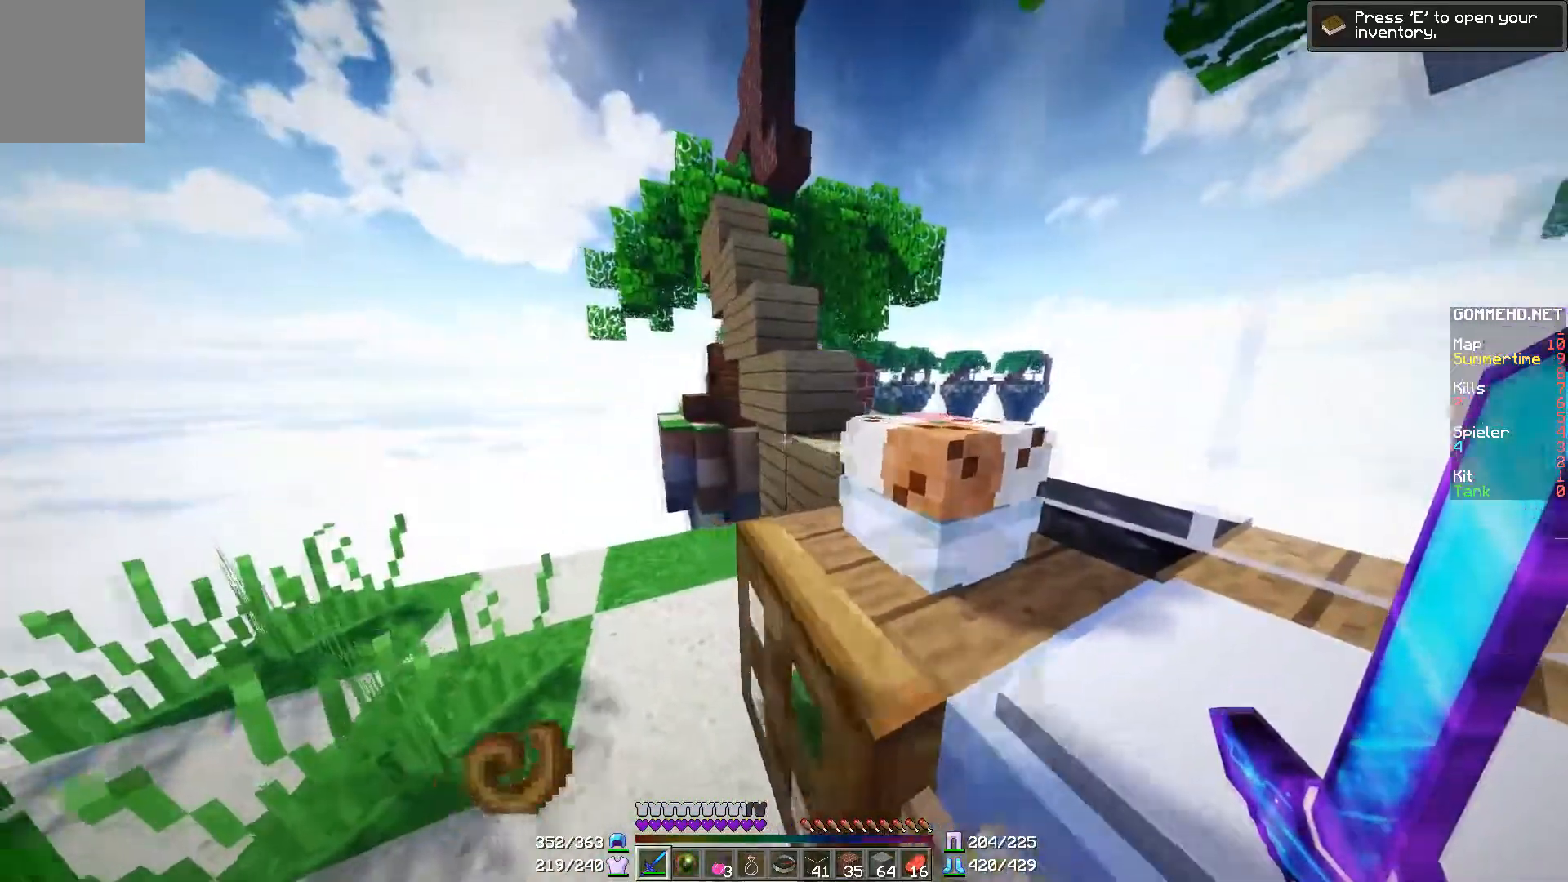
{"keys": ["w"], "mouse": [], "events": [[151, "w", "down"], [217, "a", "up"]]}
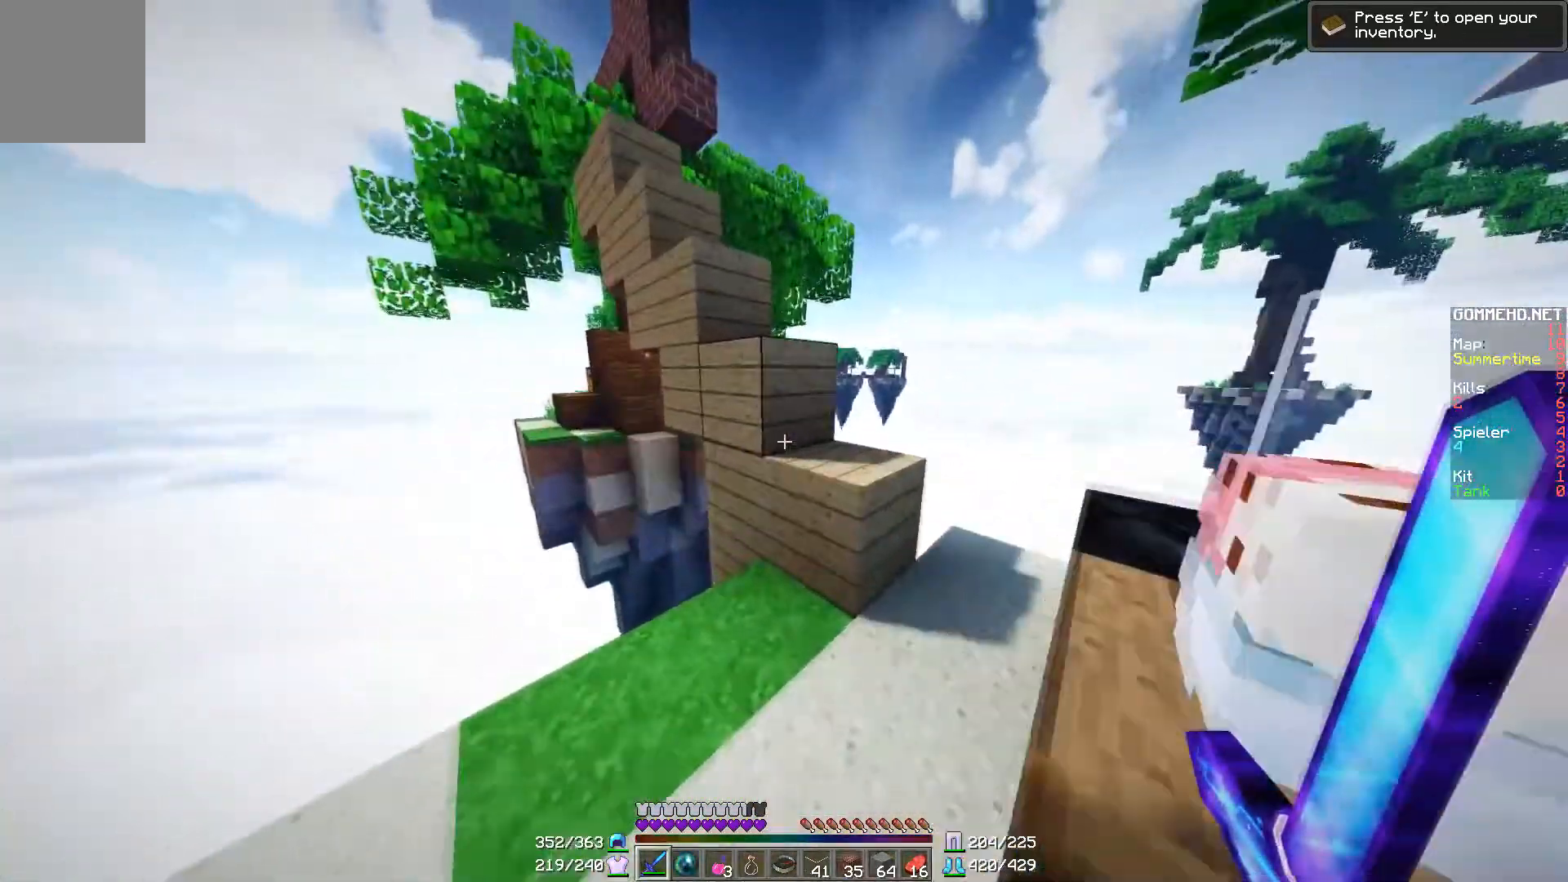
{"keys": ["d"], "mouse": [], "events": [[67, "d", "down"], [417, "w", "up"]]}